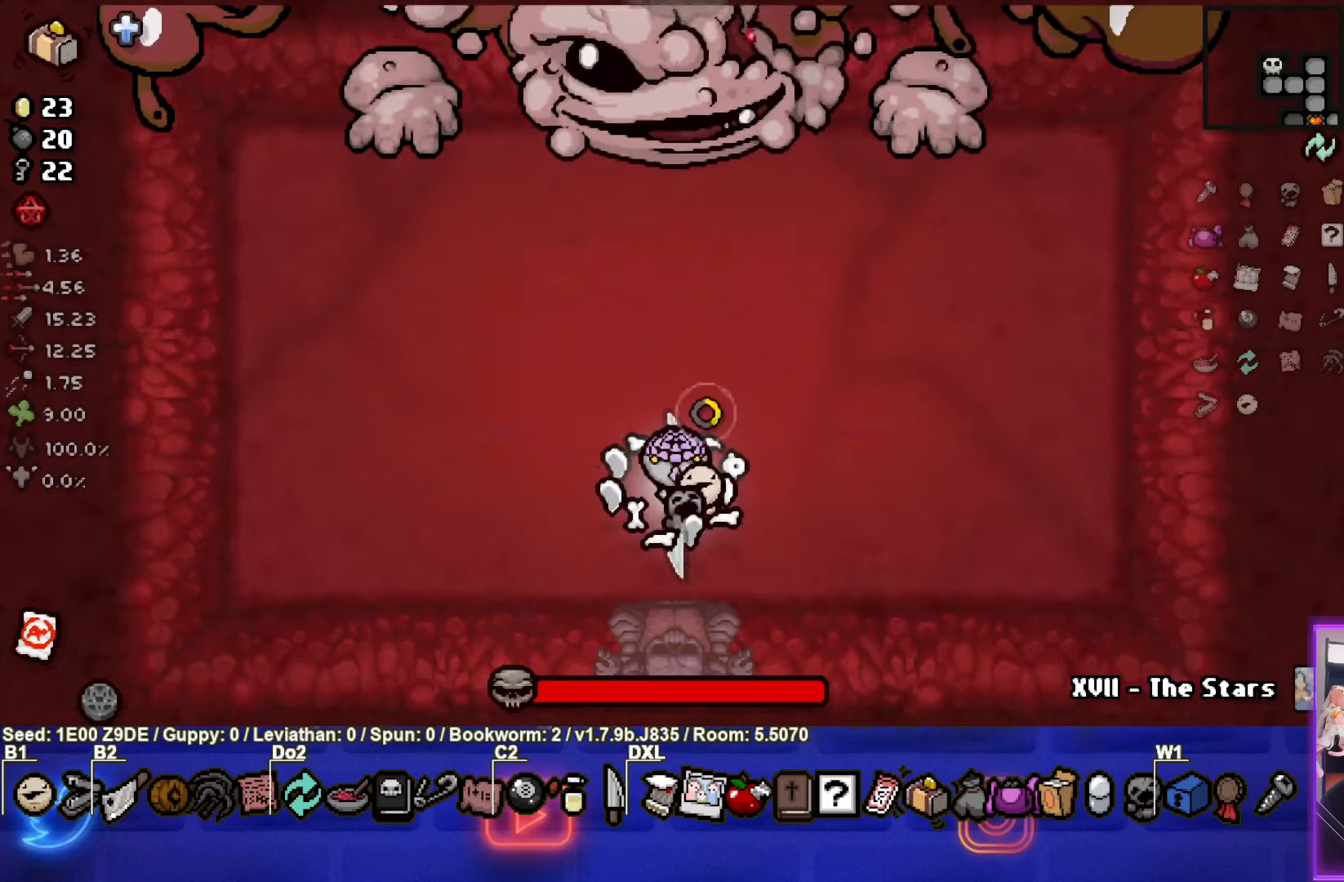
Gameplay with a controller (PlayStation layout); each line is a JSON object with the inputs held at the frame after it. "events" lists button and stick changes between this image and that frame as [ms after this image, input, new state], when the widget could be followed in between. Not read: R3 right_stick.
{"buttons": [], "left_stick": "center", "events": [[66, "TRIANGLE", "up"], [216, "left_stick", "down"], [350, "left_stick", "center"]]}
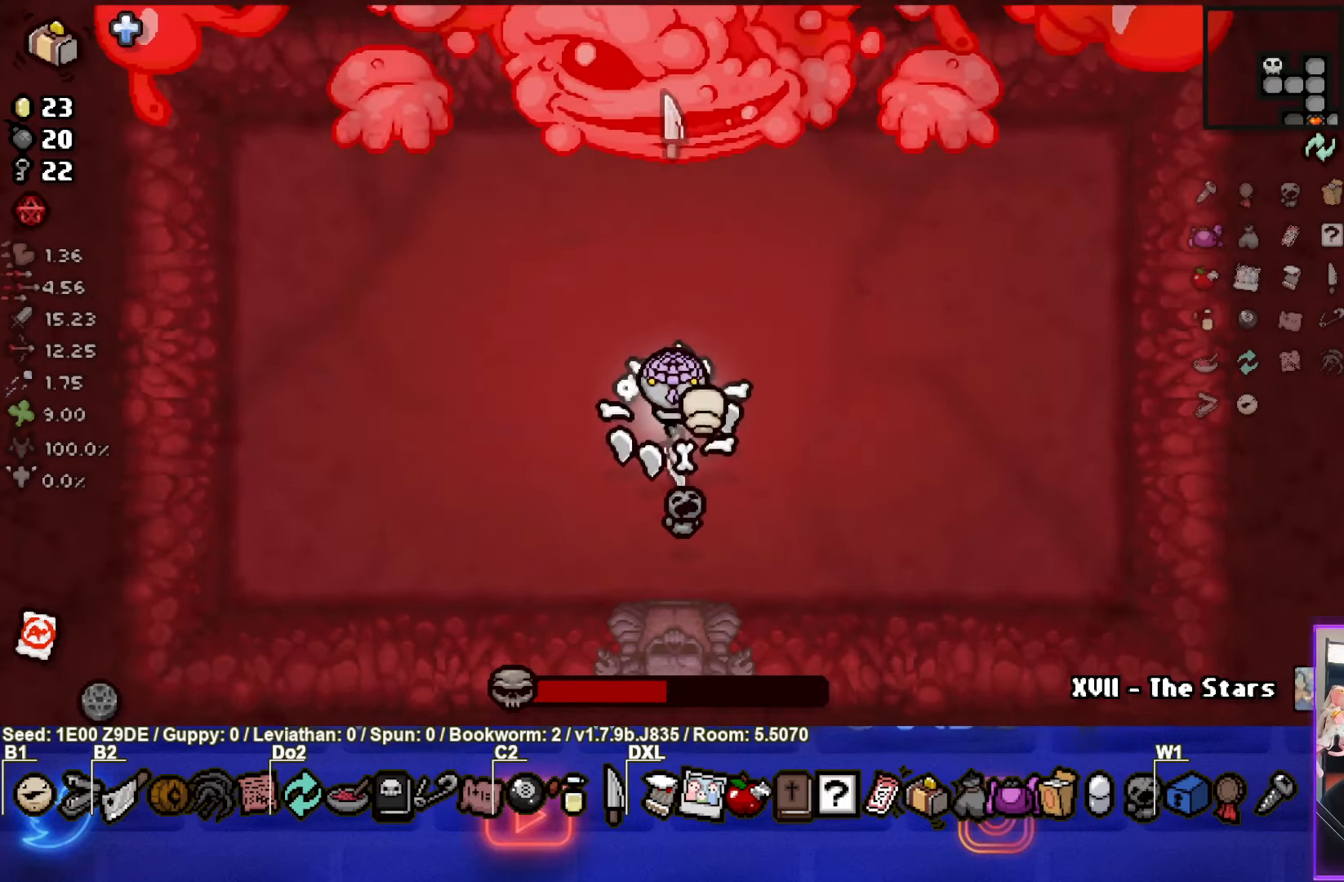
{"buttons": ["TRIANGLE"], "left_stick": "up", "events": [[83, "TRIANGLE", "down"], [283, "left_stick", "up"]]}
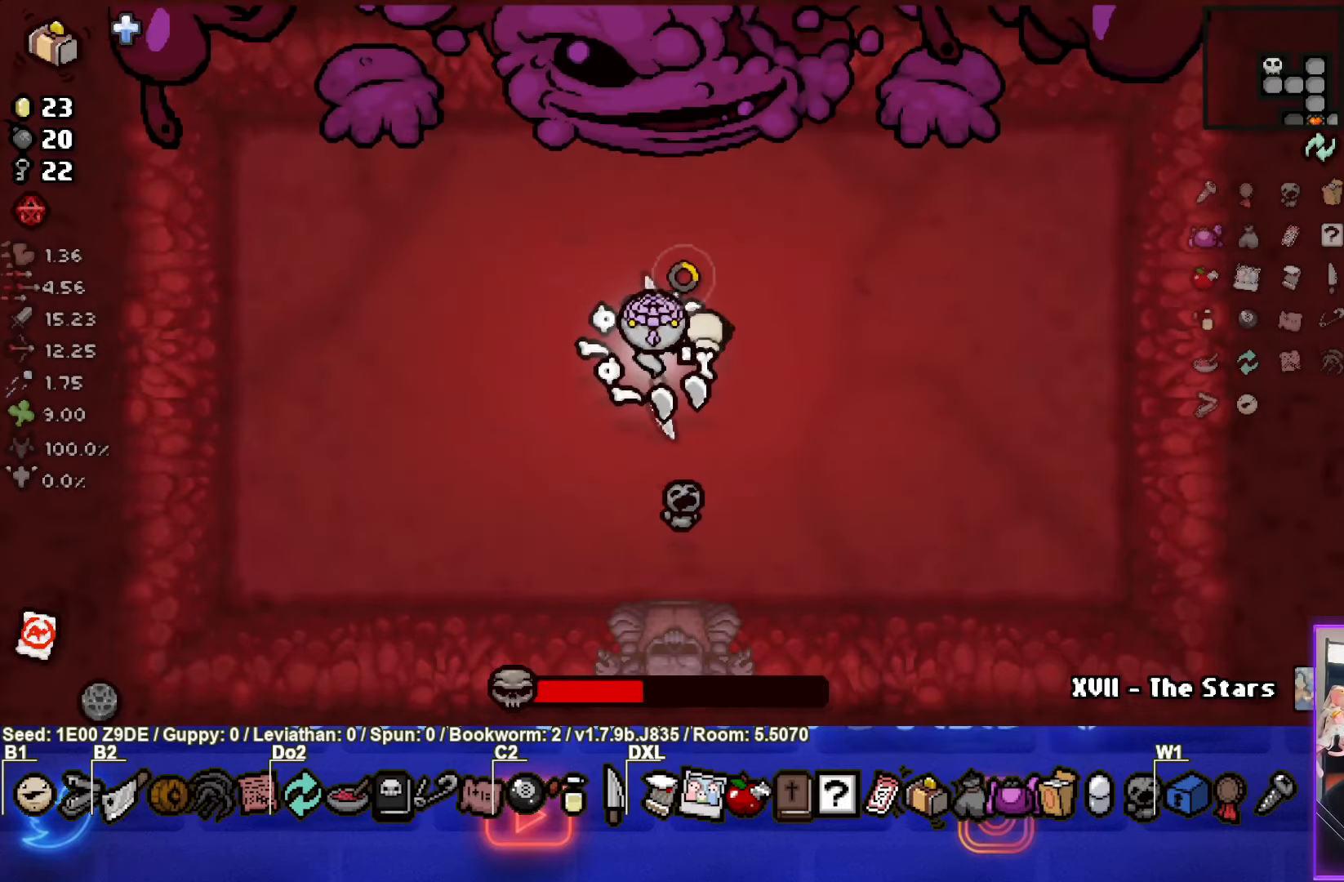
{"buttons": [], "left_stick": "center", "events": [[116, "TRIANGLE", "up"], [183, "left_stick", "down"], [316, "left_stick", "center"]]}
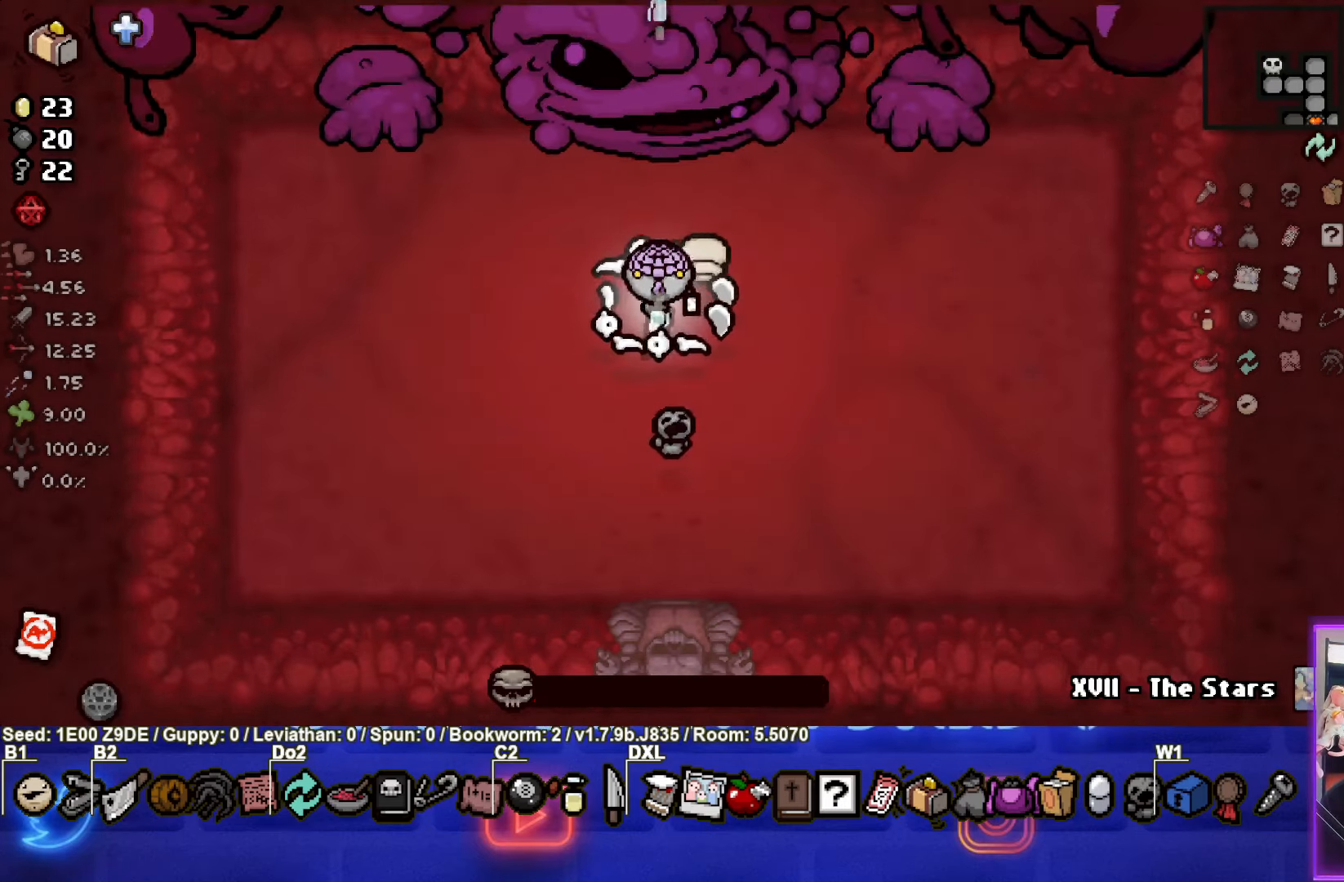
{"buttons": [], "left_stick": "down-left", "events": [[100, "left_stick", "down-left"]]}
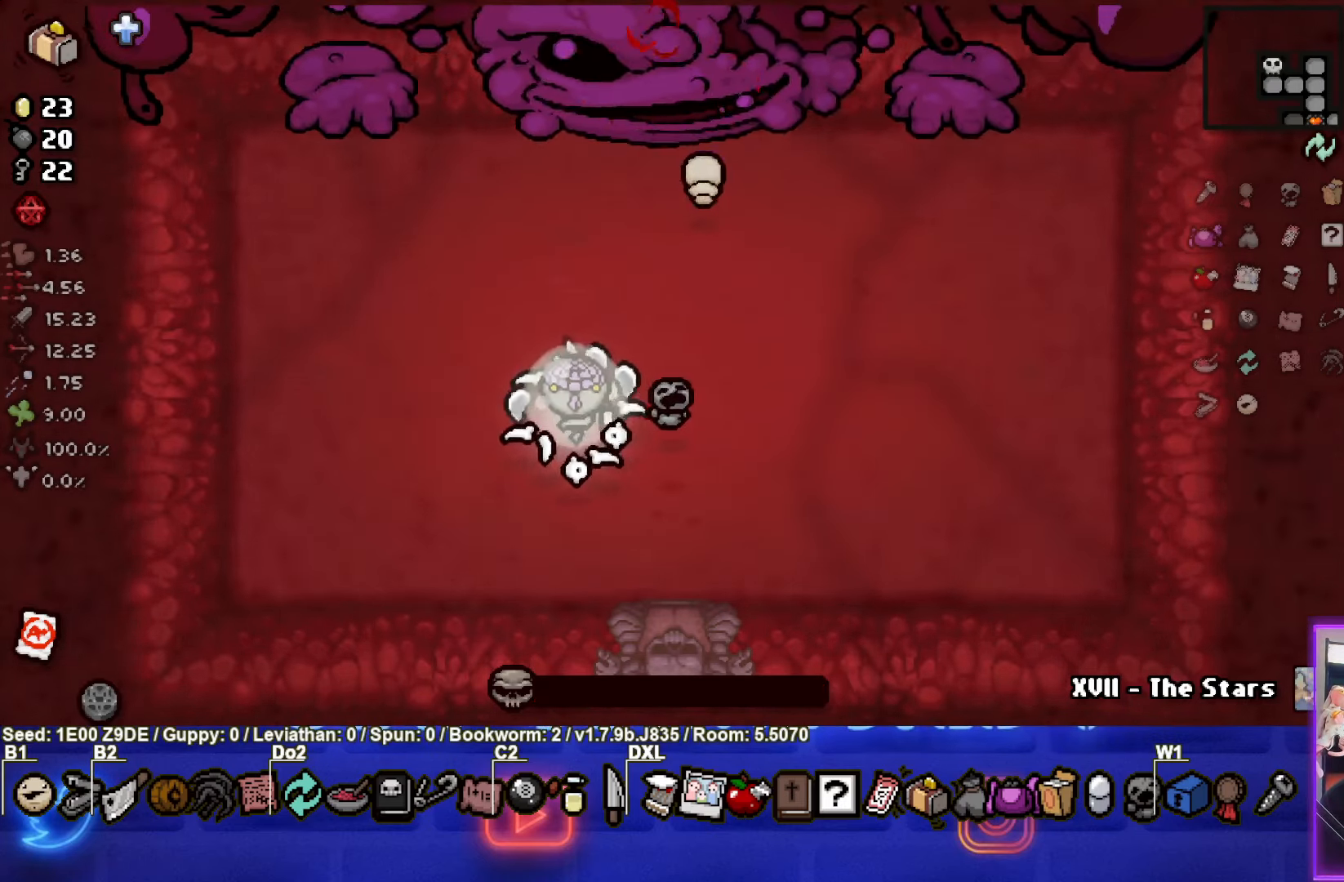
{"buttons": [], "left_stick": "down-left", "events": [[50, "left_stick", "up-right"], [83, "TRIANGLE", "down"], [250, "left_stick", "down-left"], [350, "TRIANGLE", "up"]]}
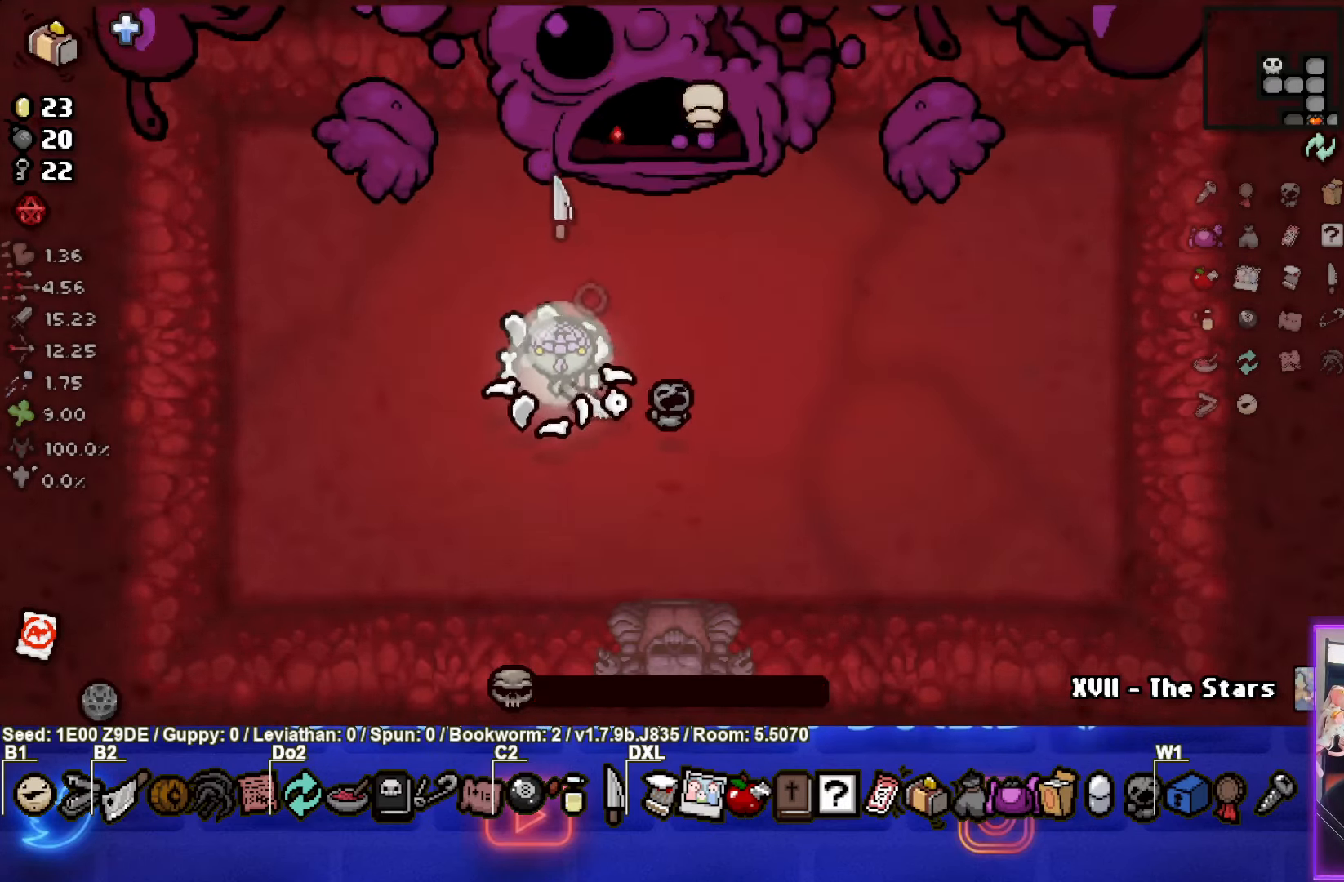
{"buttons": [], "left_stick": "center", "events": [[233, "left_stick", "center"]]}
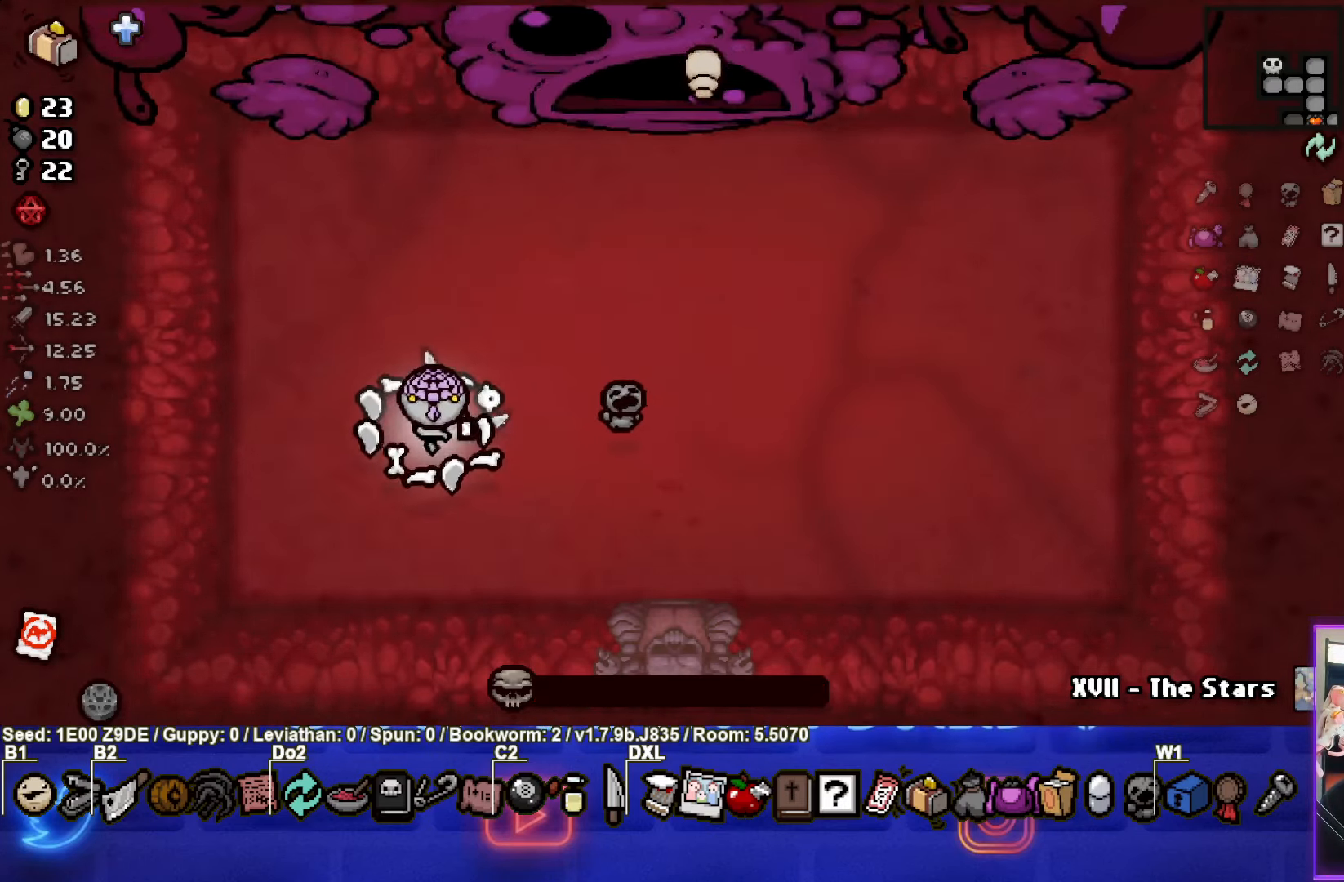
{"buttons": [], "left_stick": "up-right", "events": [[400, "left_stick", "up-right"]]}
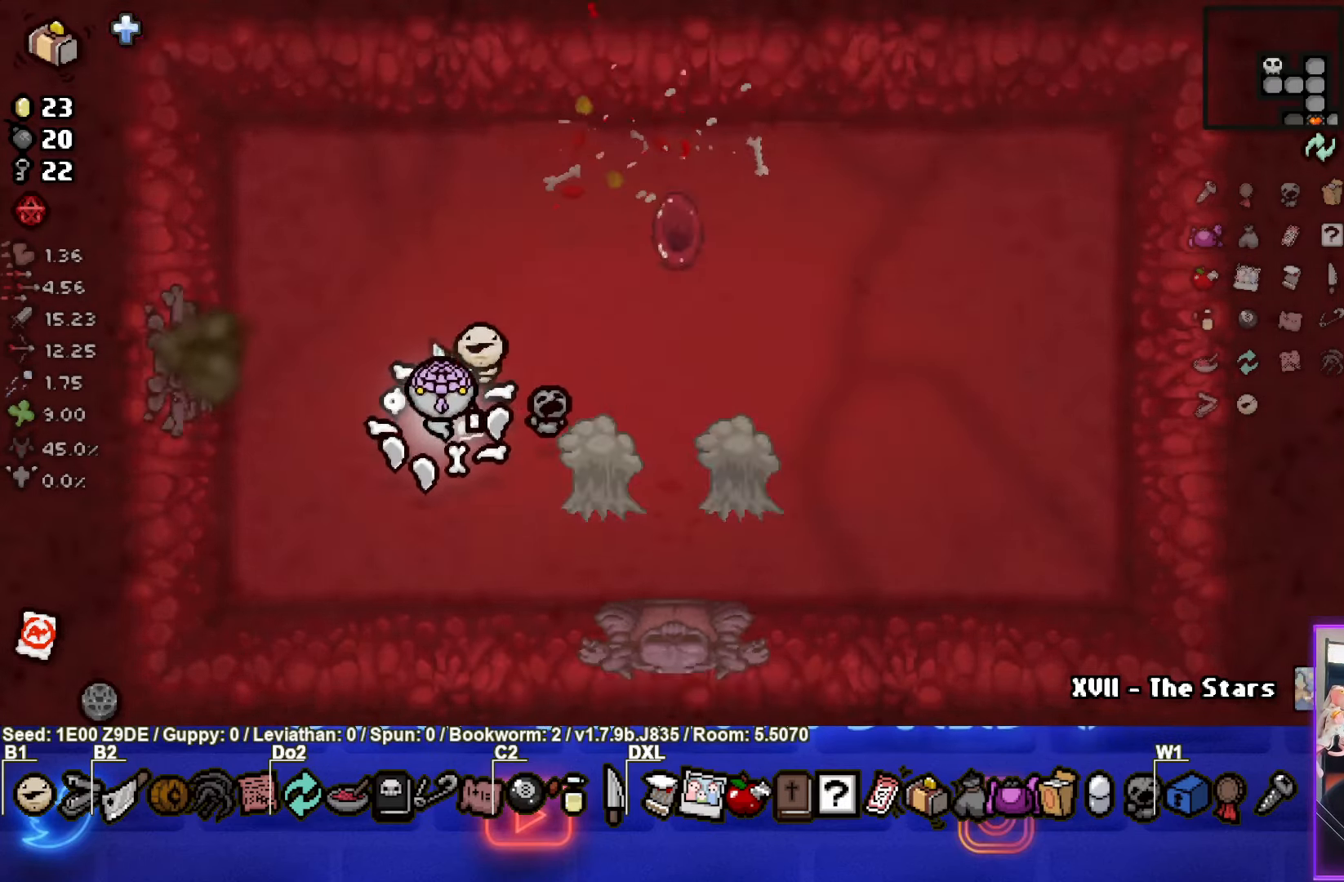
{"buttons": [], "left_stick": "center", "events": [[66, "left_stick", "center"]]}
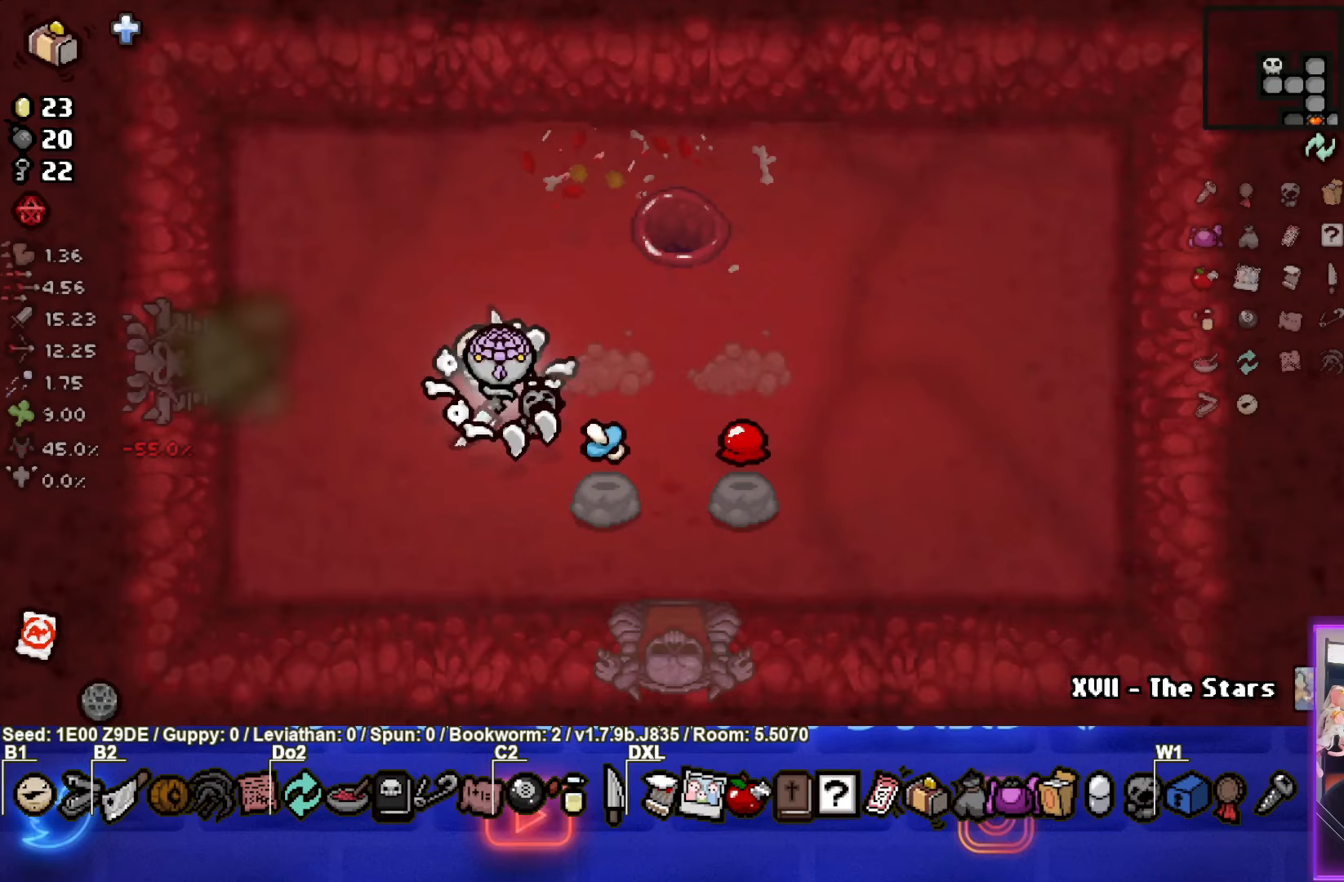
{"buttons": [], "left_stick": "up-right", "events": [[133, "left_stick", "down-right"], [467, "left_stick", "up-right"]]}
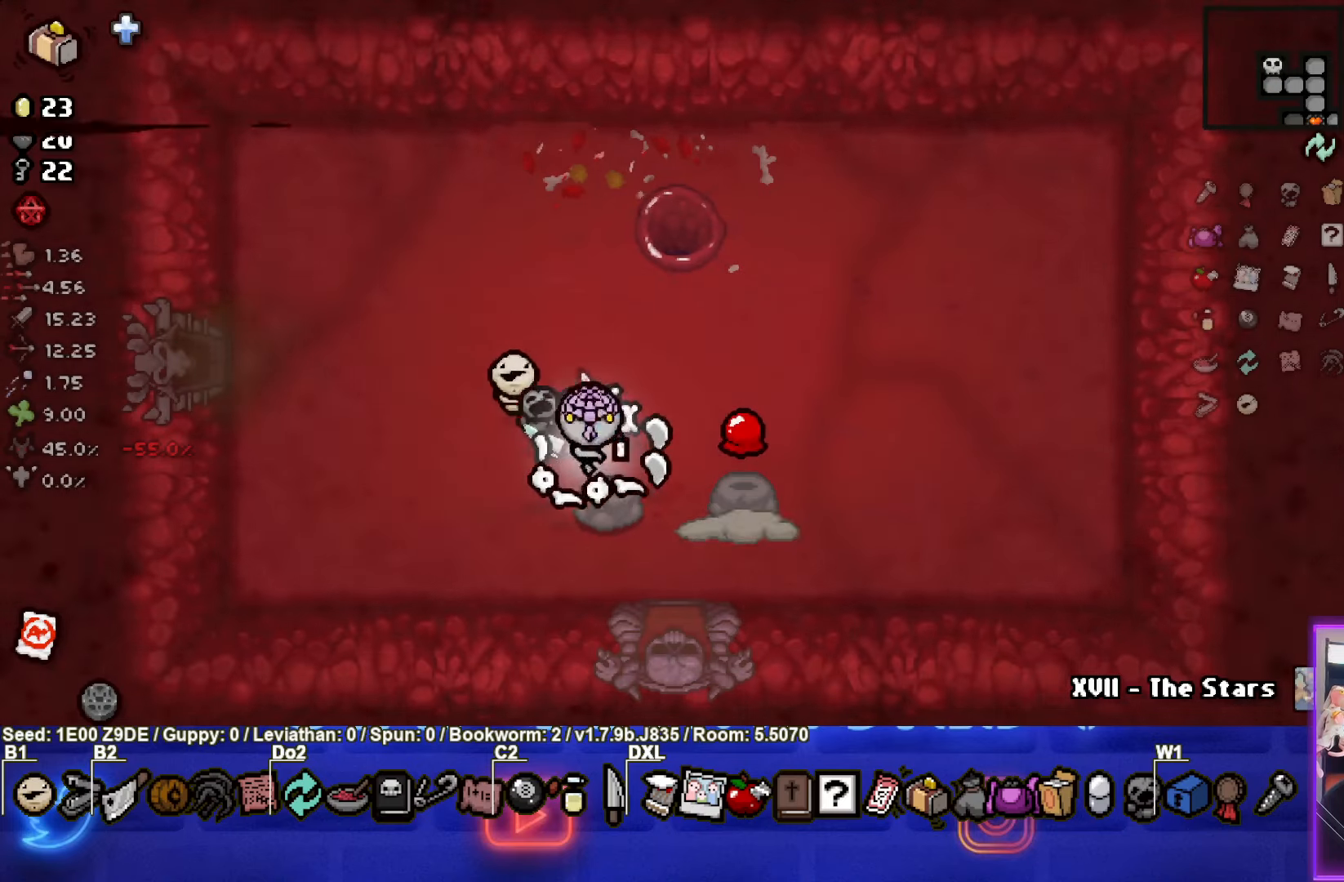
{"buttons": [], "left_stick": "right", "events": [[200, "left_stick", "right"]]}
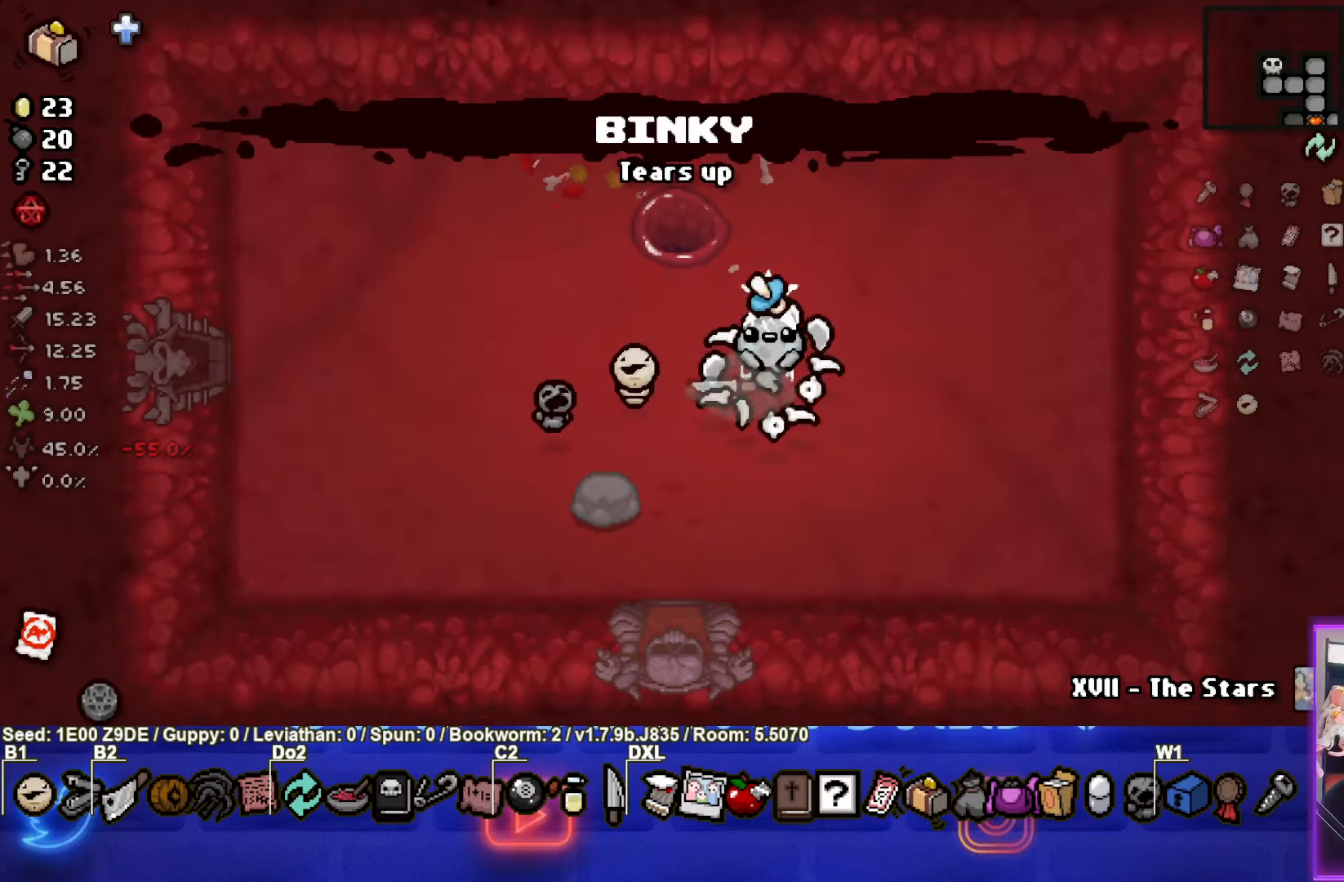
{"buttons": [], "left_stick": "left", "events": [[83, "left_stick", "left"]]}
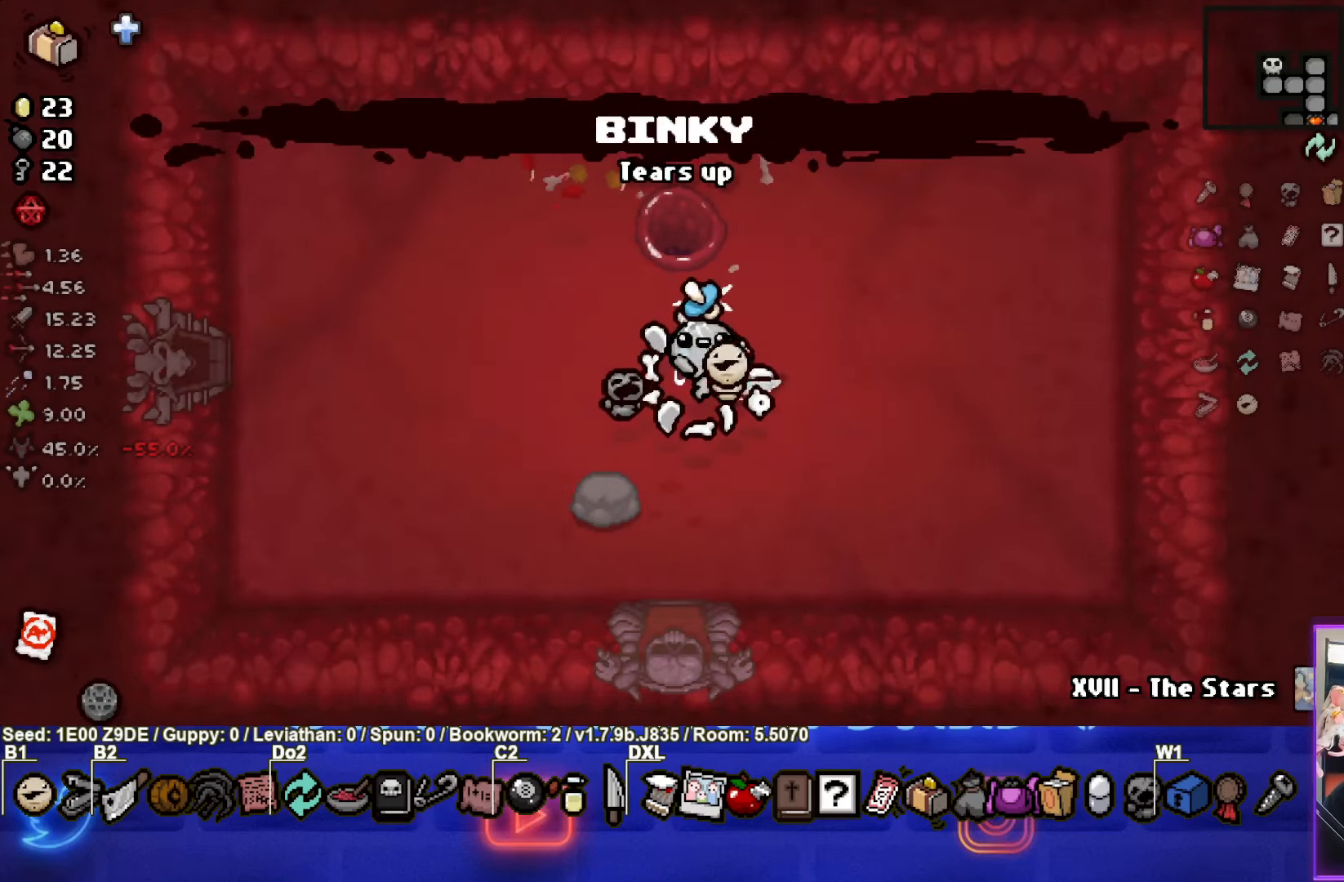
{"buttons": [], "left_stick": "left", "events": []}
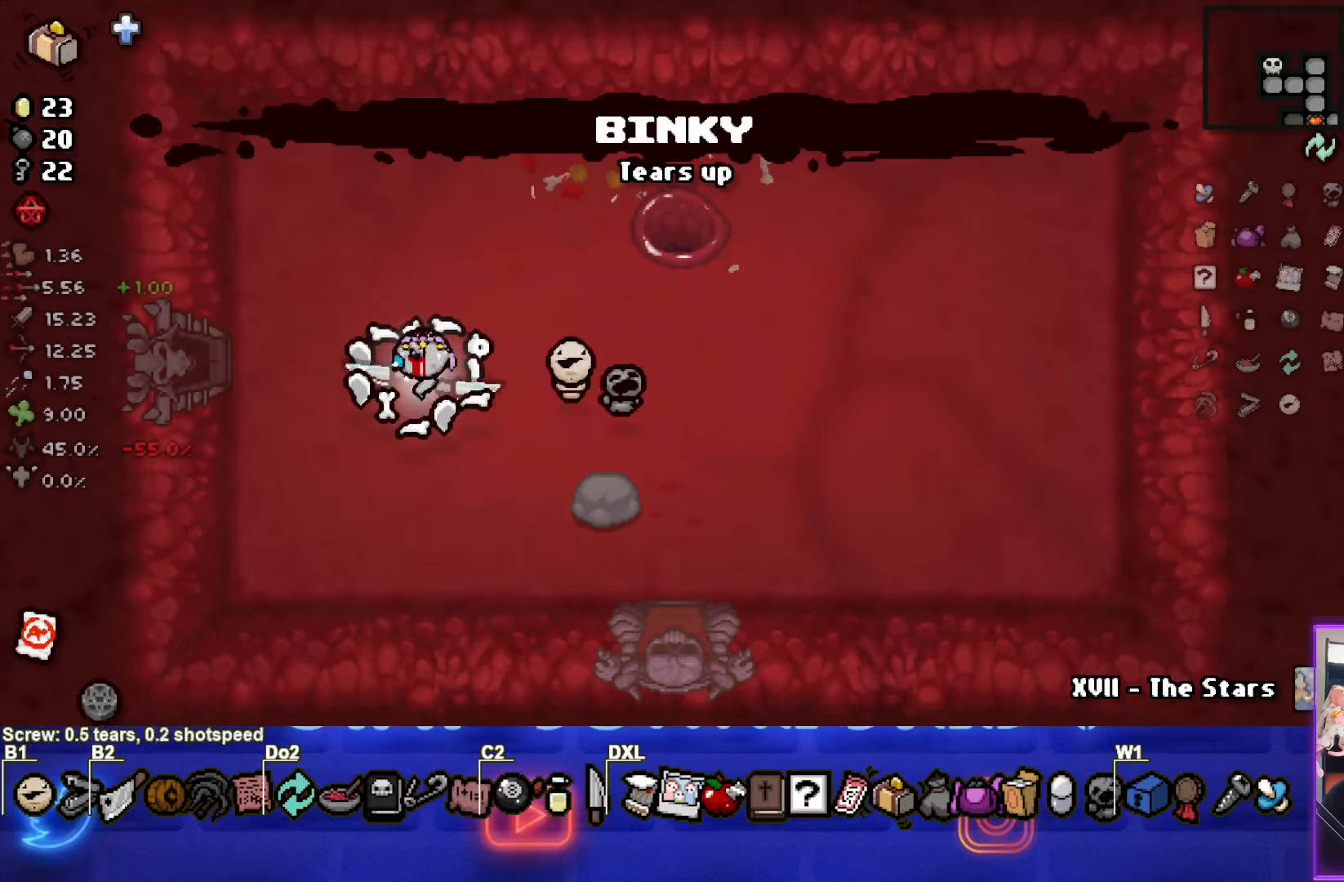
{"buttons": [], "left_stick": "left", "events": []}
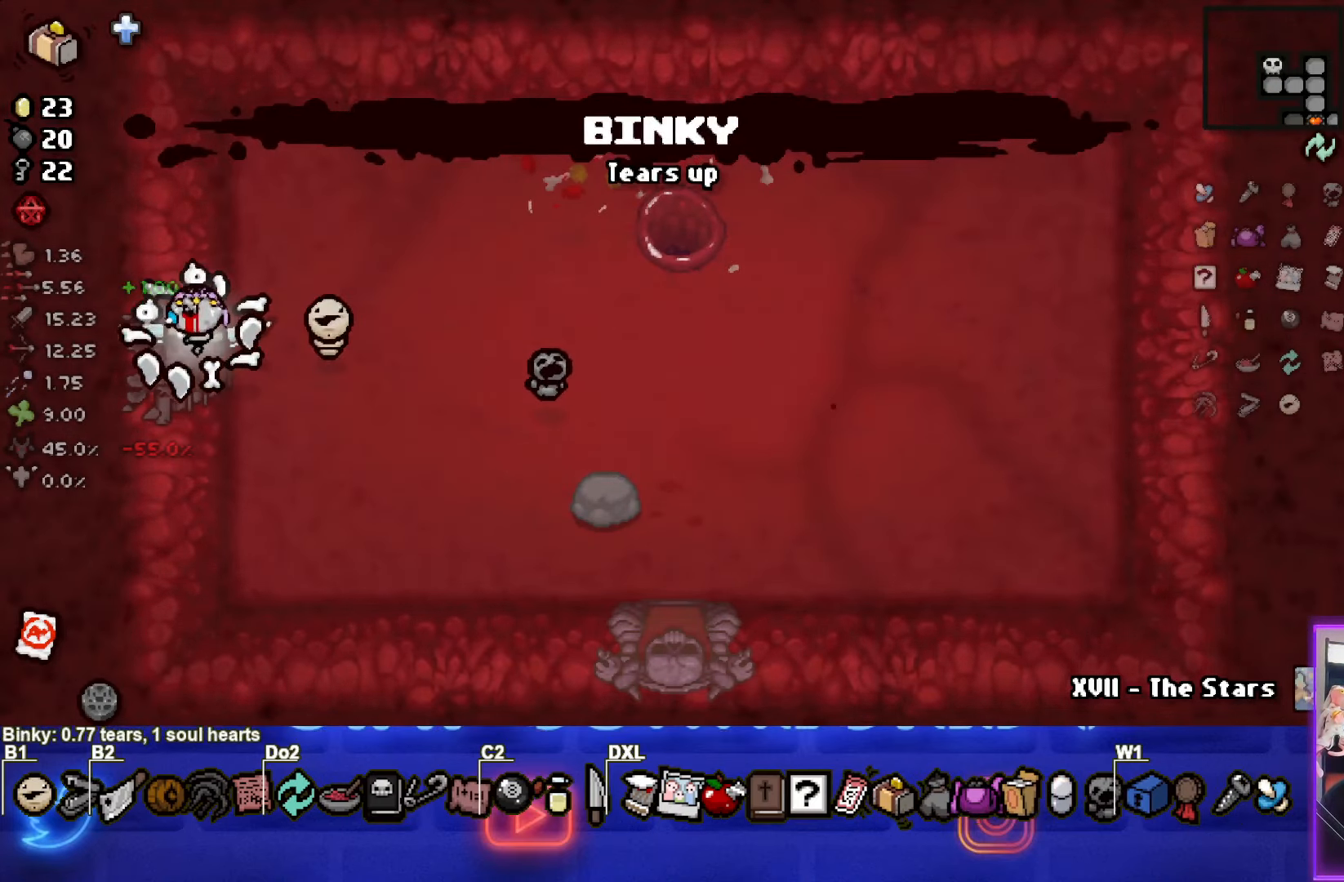
{"buttons": ["SQUARE"], "left_stick": "center", "events": [[83, "left_stick", "center"], [483, "SQUARE", "down"]]}
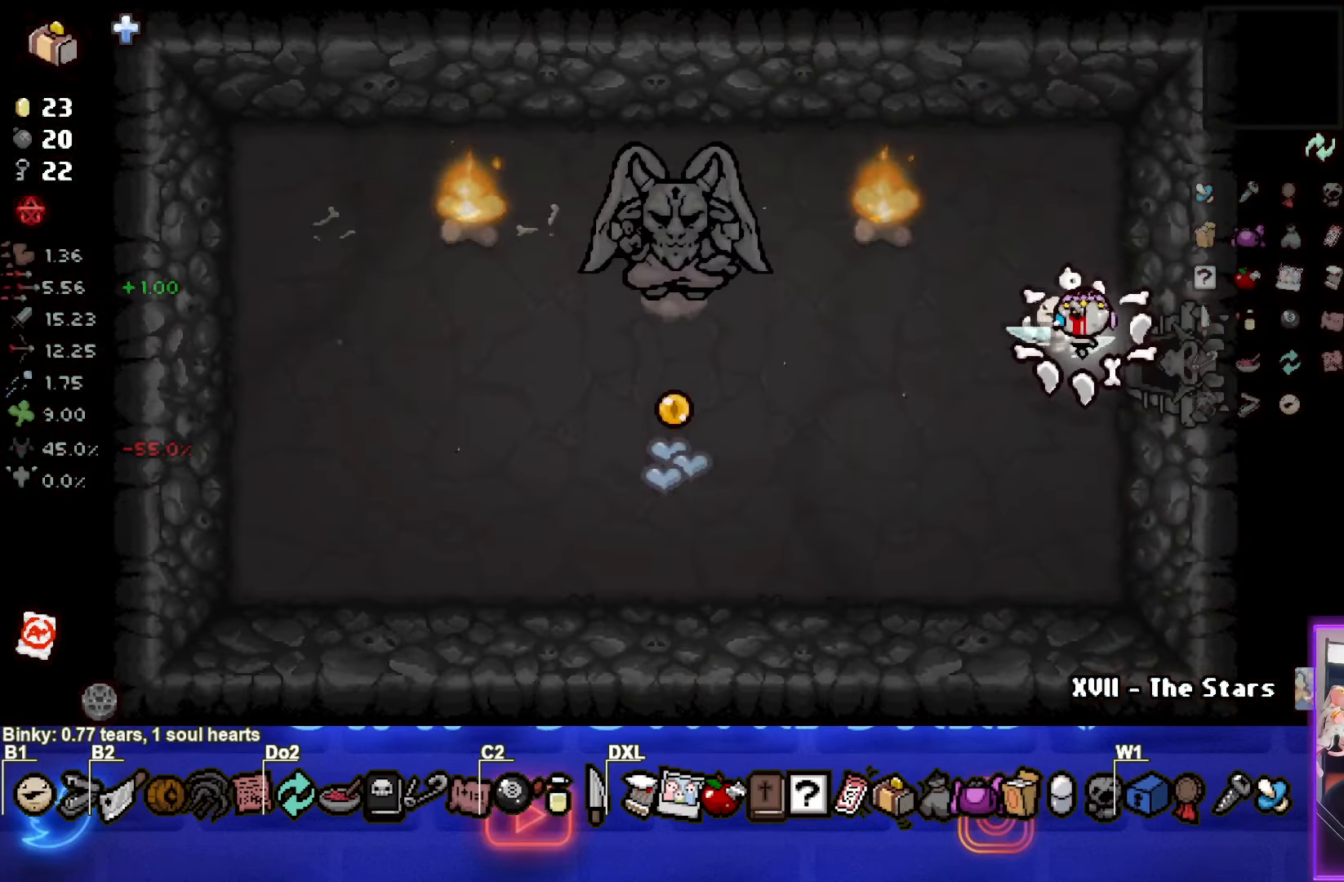
{"buttons": [], "left_stick": "down-left", "events": [[83, "left_stick", "down-left"], [300, "SQUARE", "up"]]}
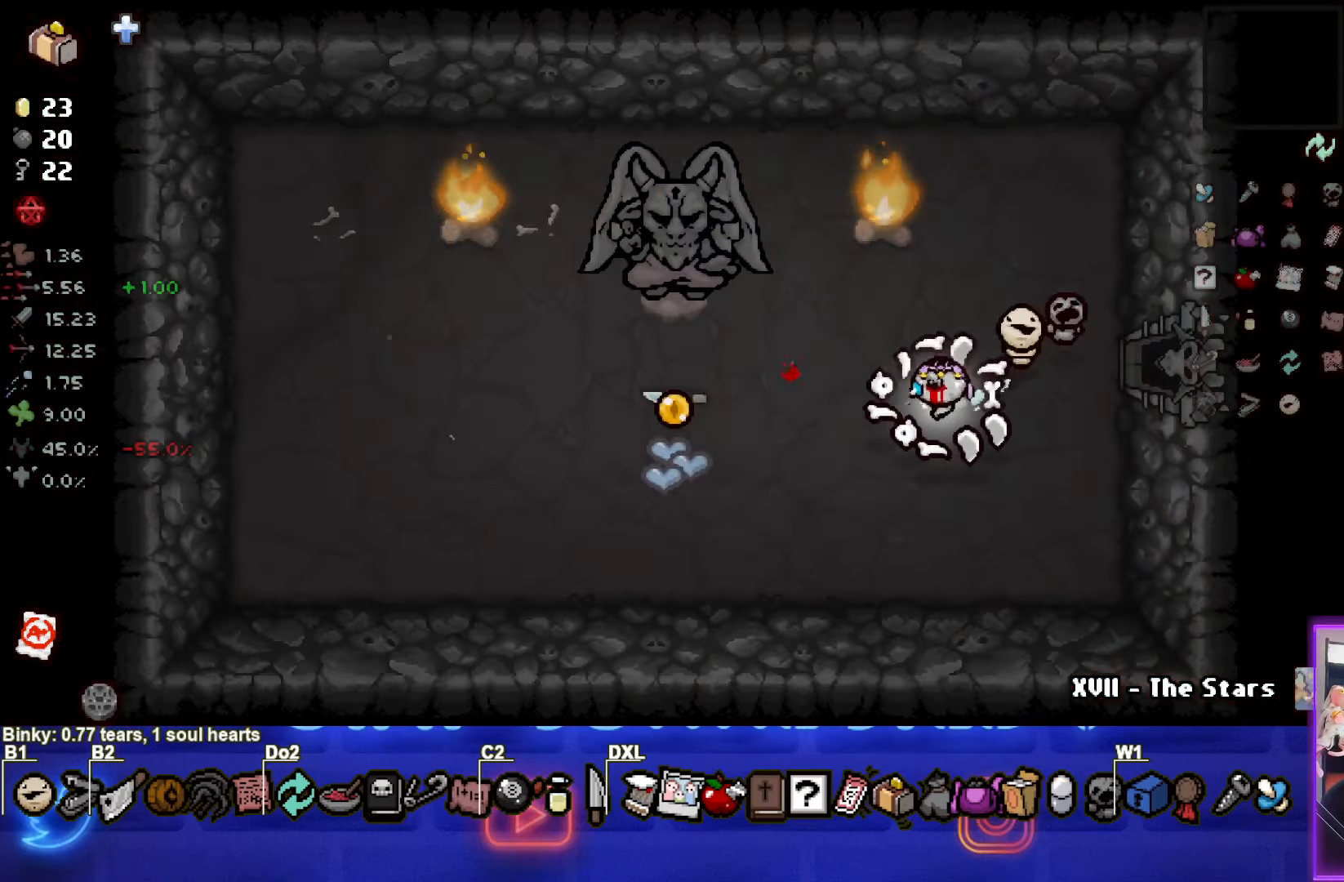
{"buttons": [], "left_stick": "center", "events": [[450, "left_stick", "center"]]}
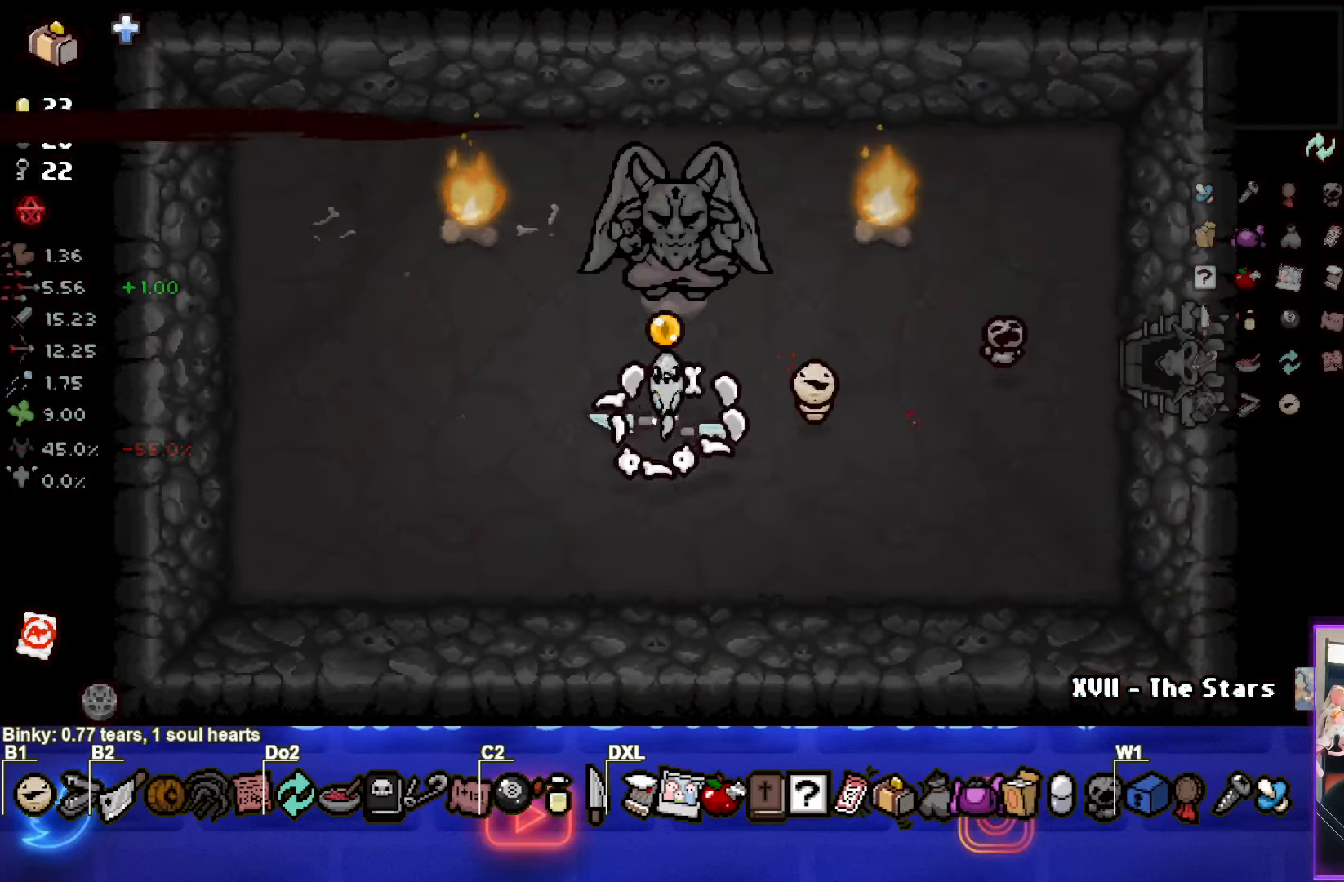
{"buttons": [], "left_stick": "right", "events": [[33, "left_stick", "right"]]}
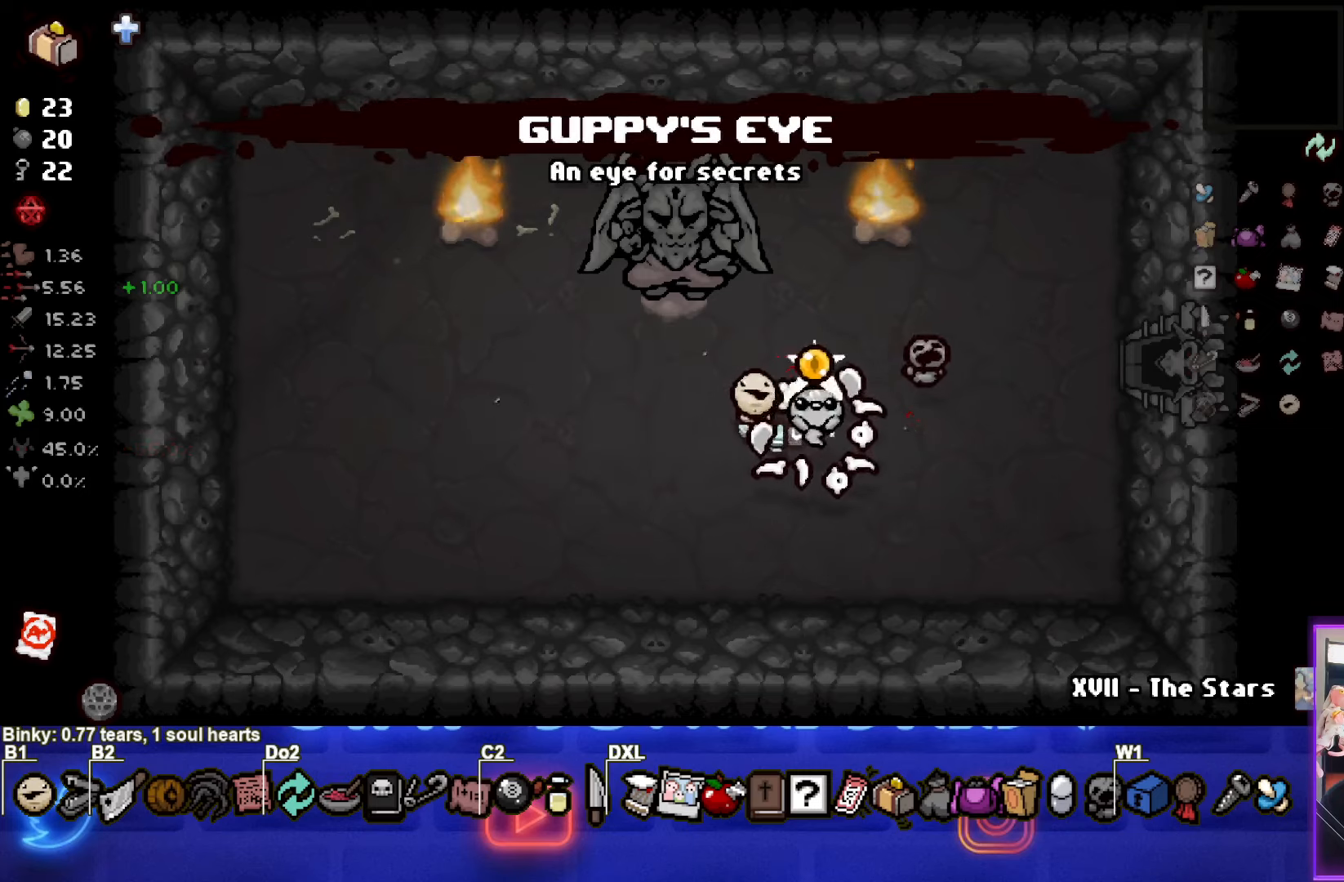
{"buttons": [], "left_stick": "right", "events": []}
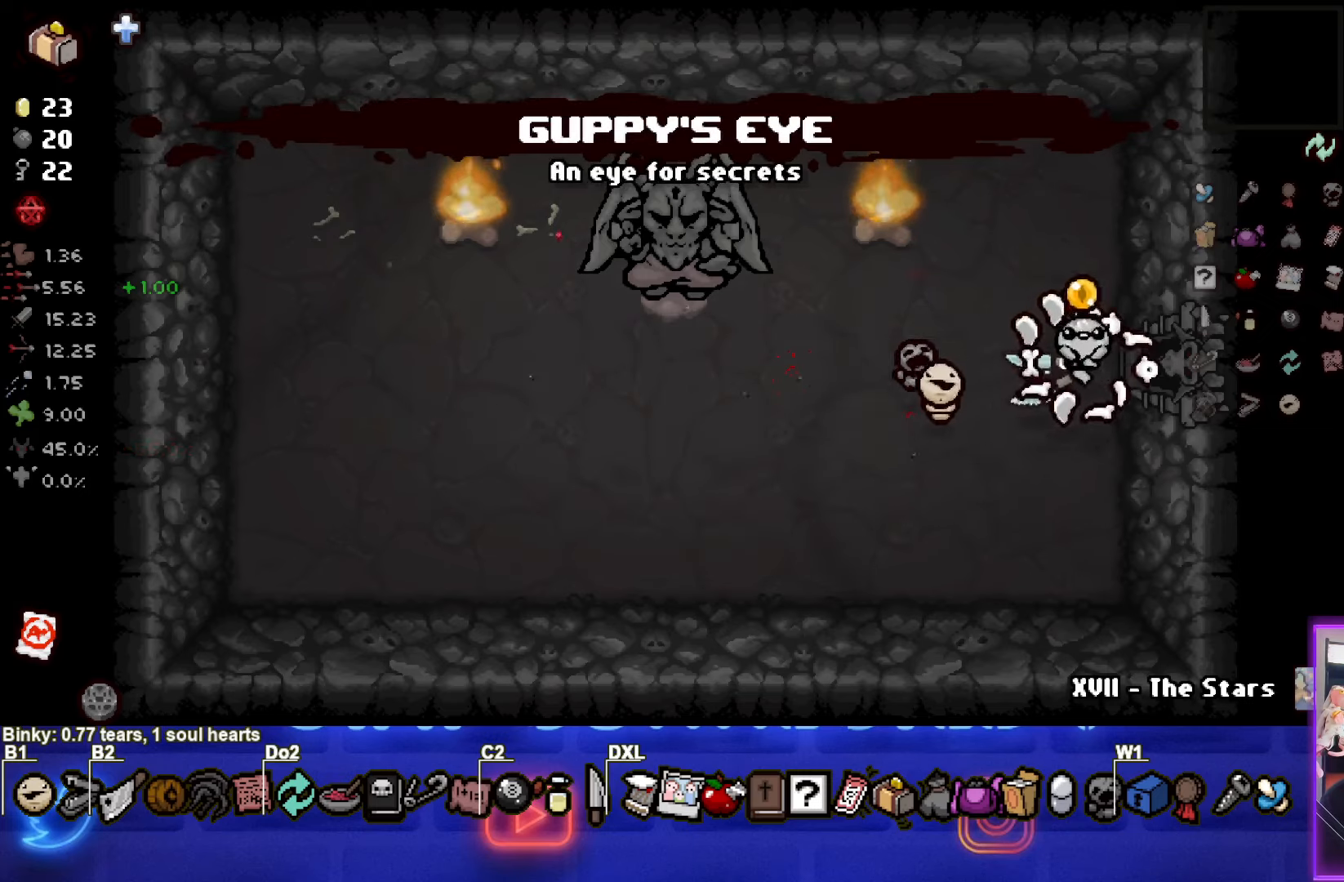
{"buttons": [], "left_stick": "right", "events": []}
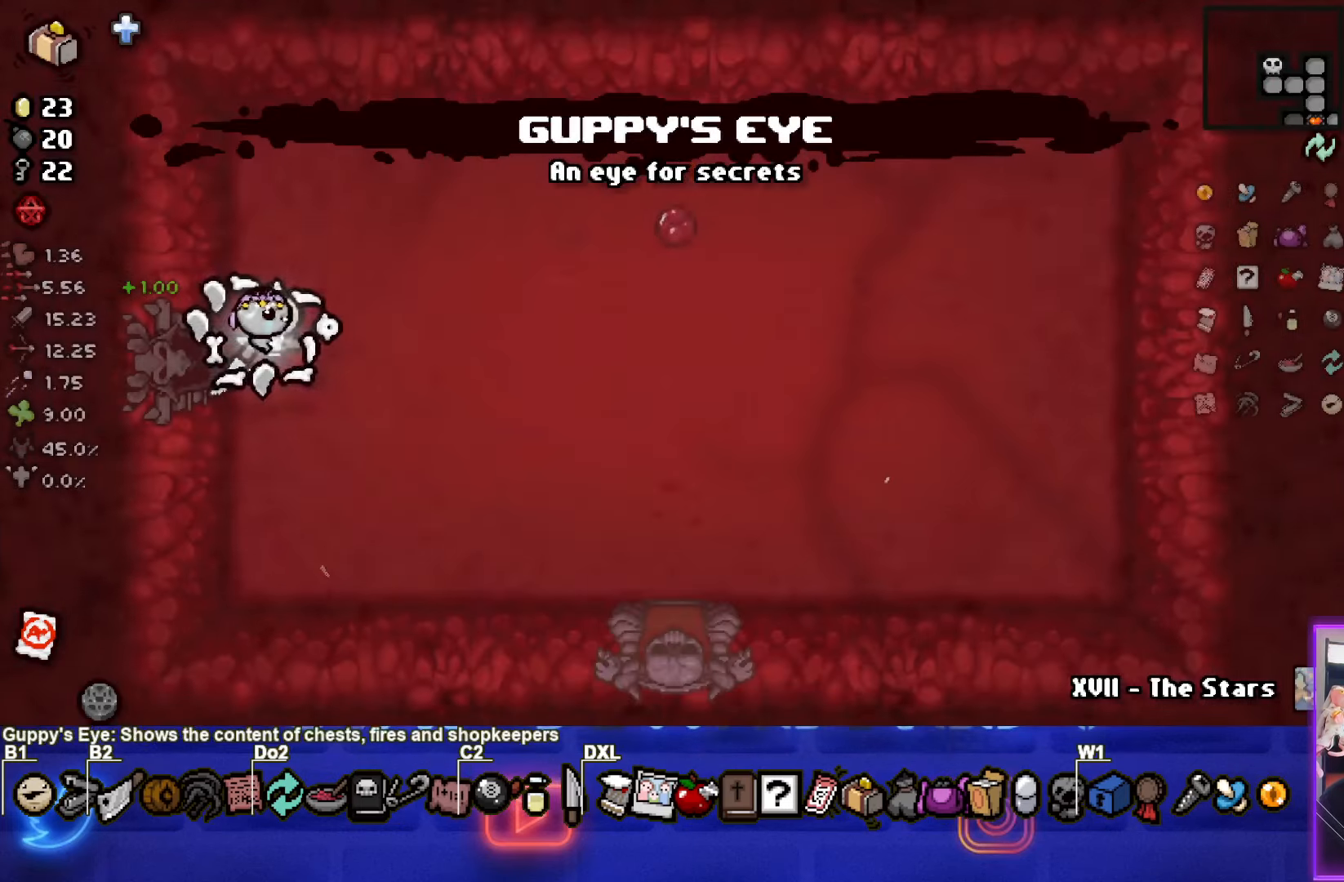
{"buttons": [], "left_stick": "right", "events": []}
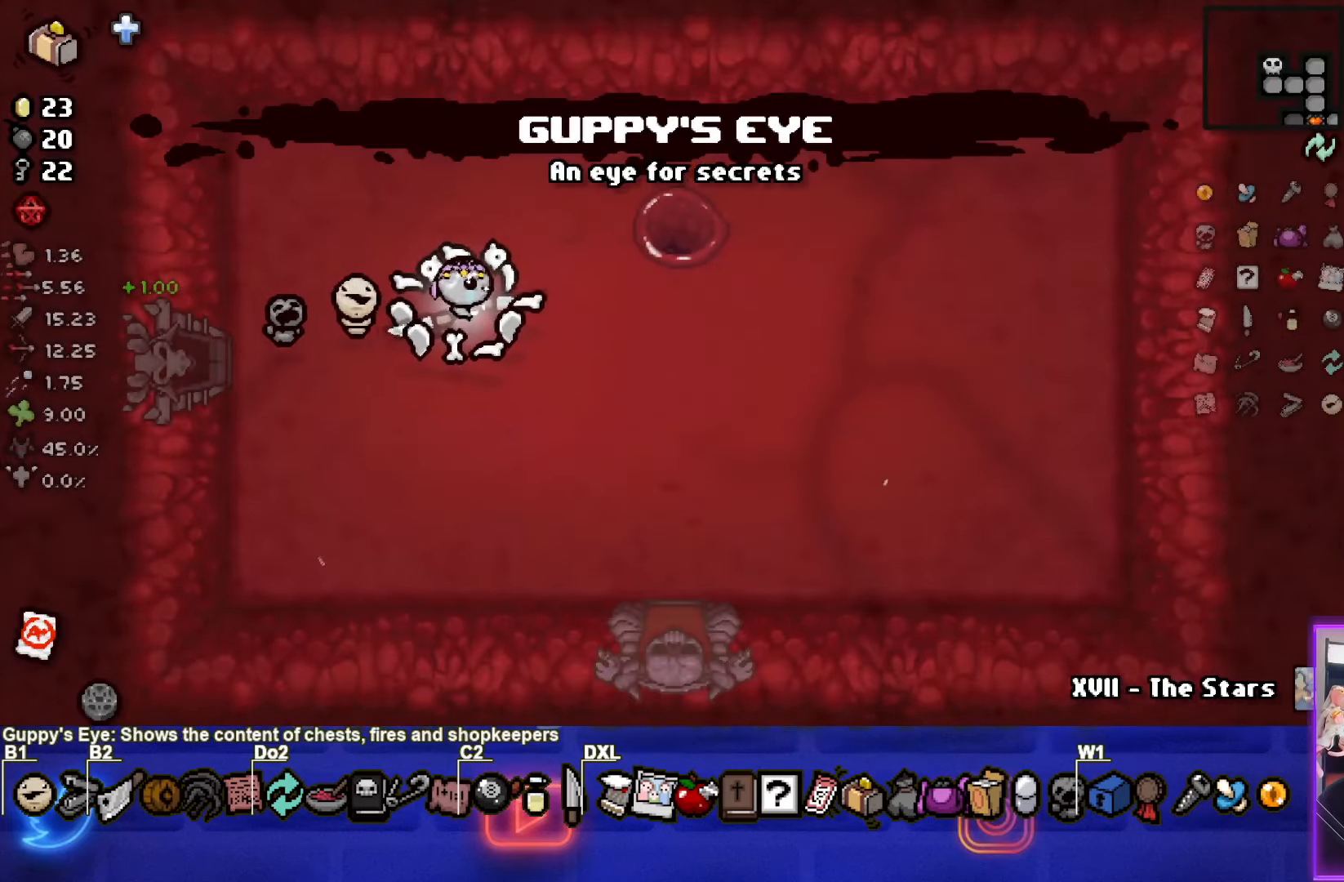
{"buttons": [], "left_stick": "right", "events": []}
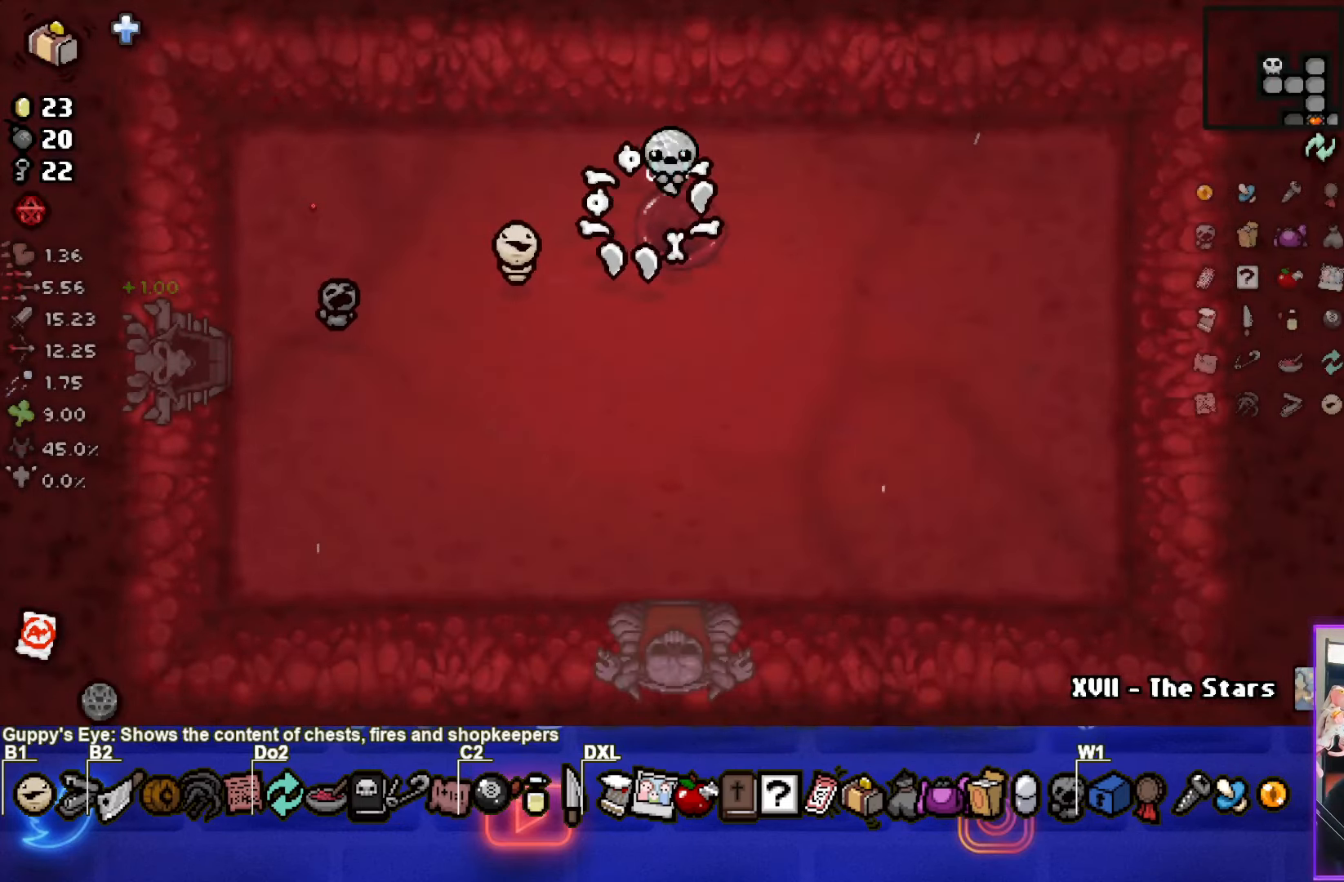
{"buttons": [], "left_stick": "right", "events": []}
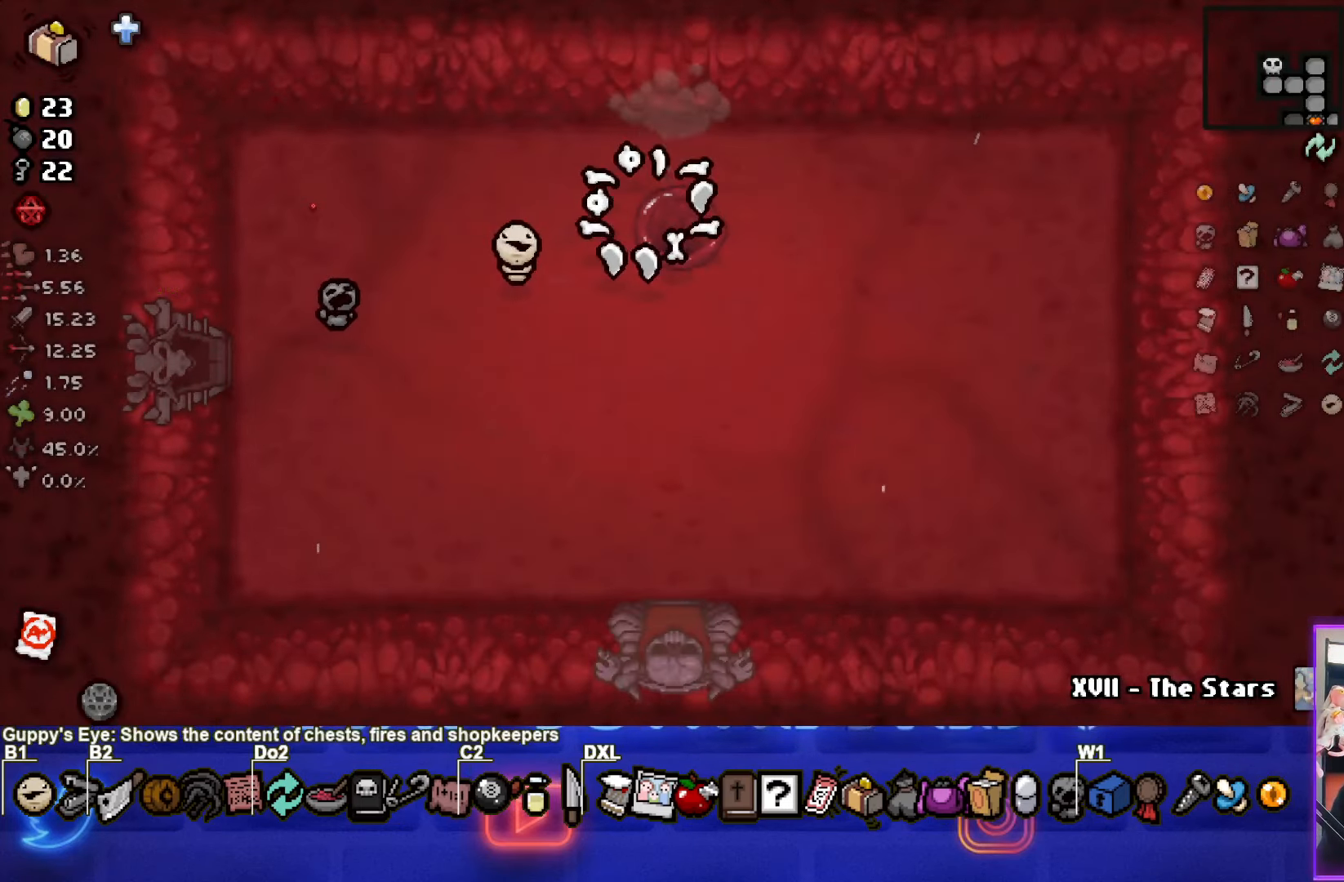
{"buttons": [], "left_stick": "center", "events": [[217, "left_stick", "center"]]}
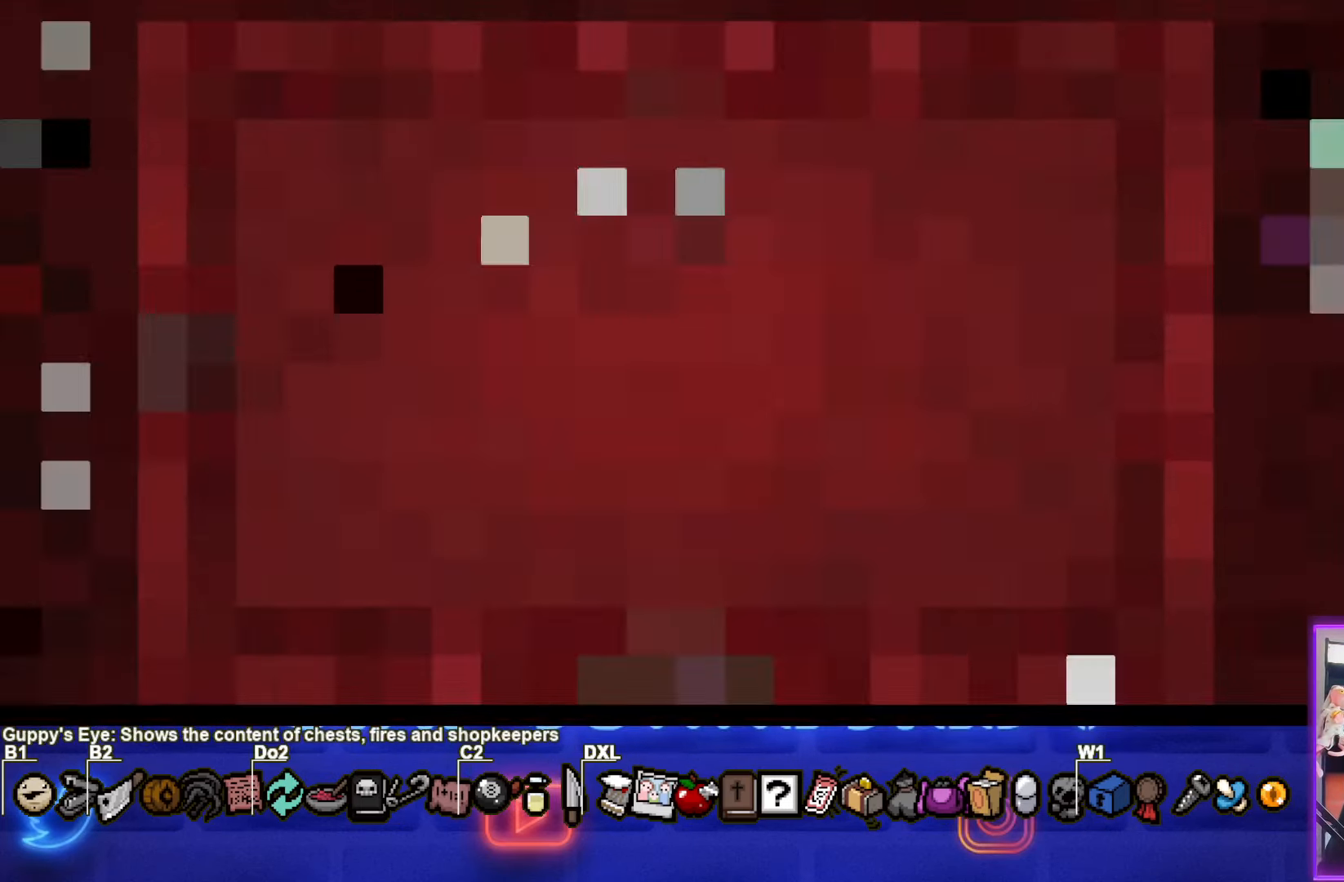
{"buttons": [], "left_stick": "center", "events": []}
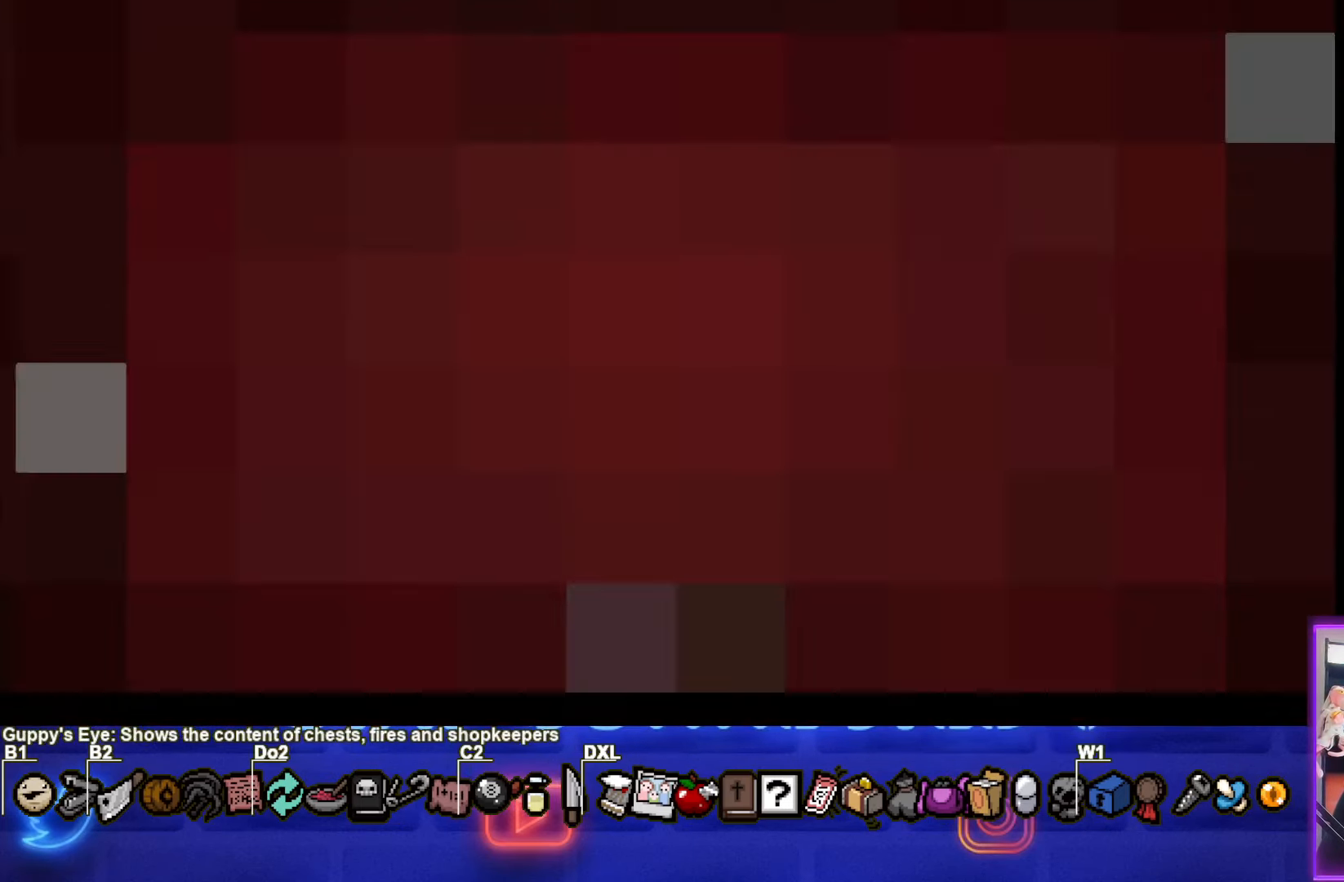
{"buttons": [], "left_stick": "center", "events": []}
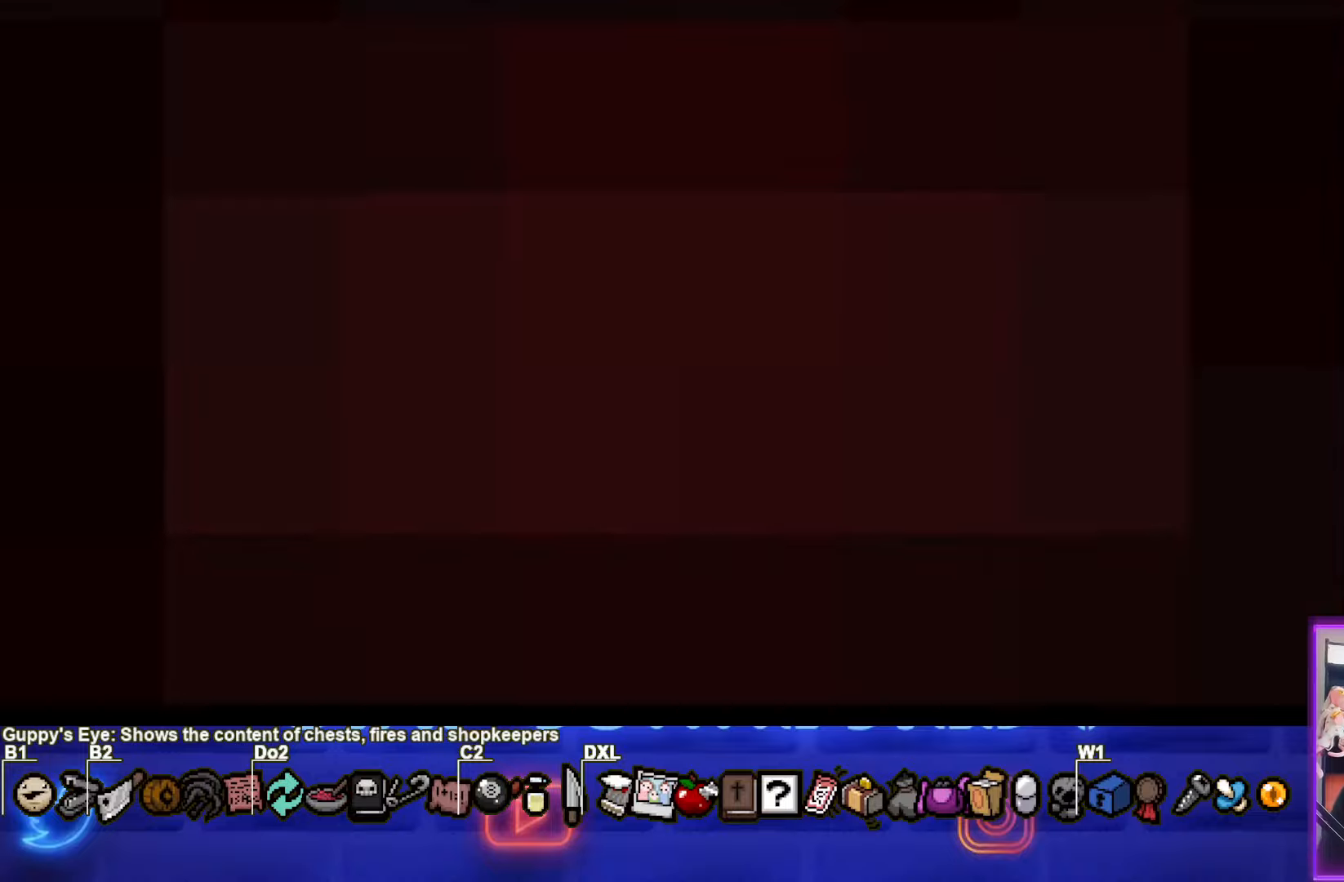
{"buttons": [], "left_stick": "center", "events": []}
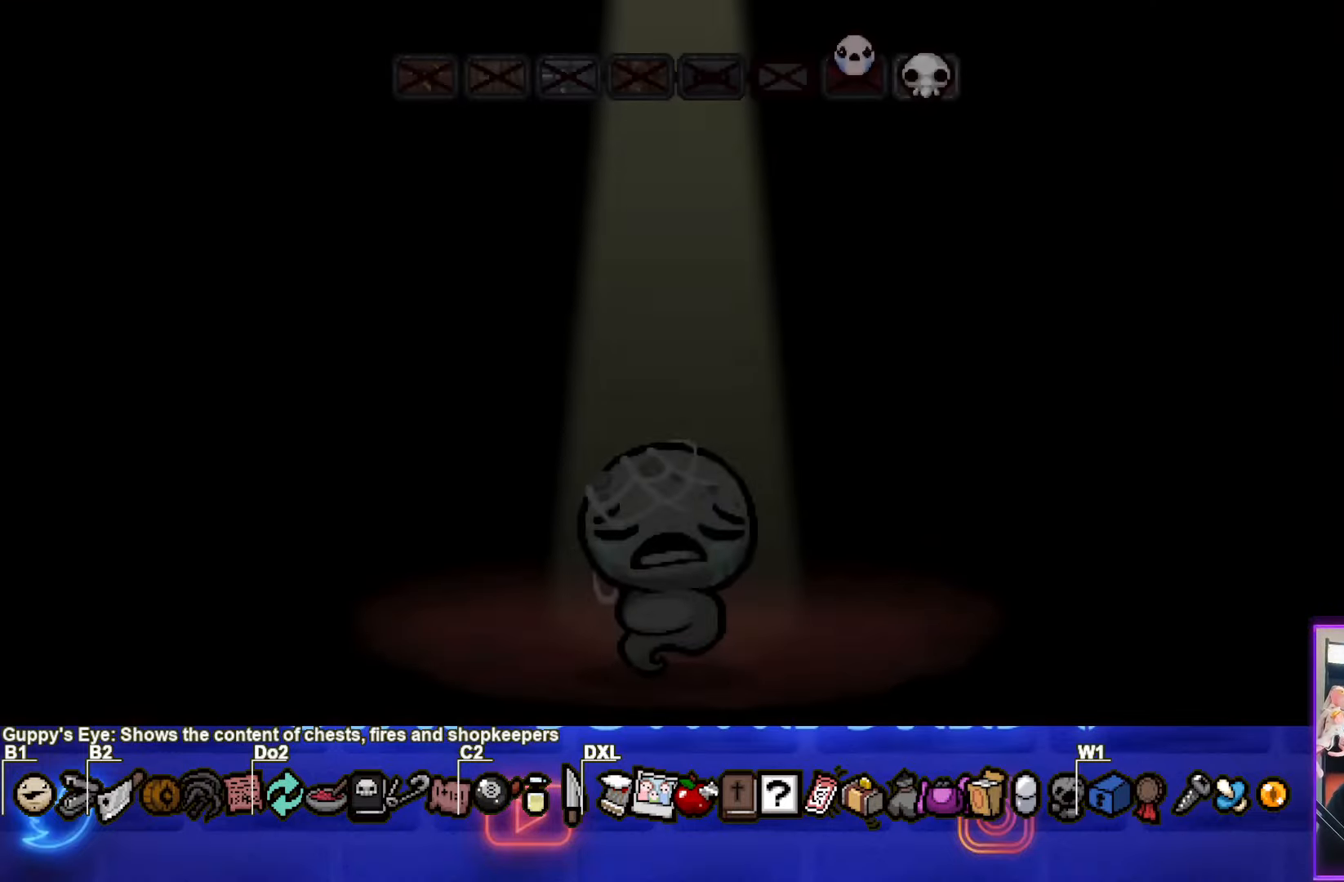
{"buttons": [], "left_stick": "center", "events": []}
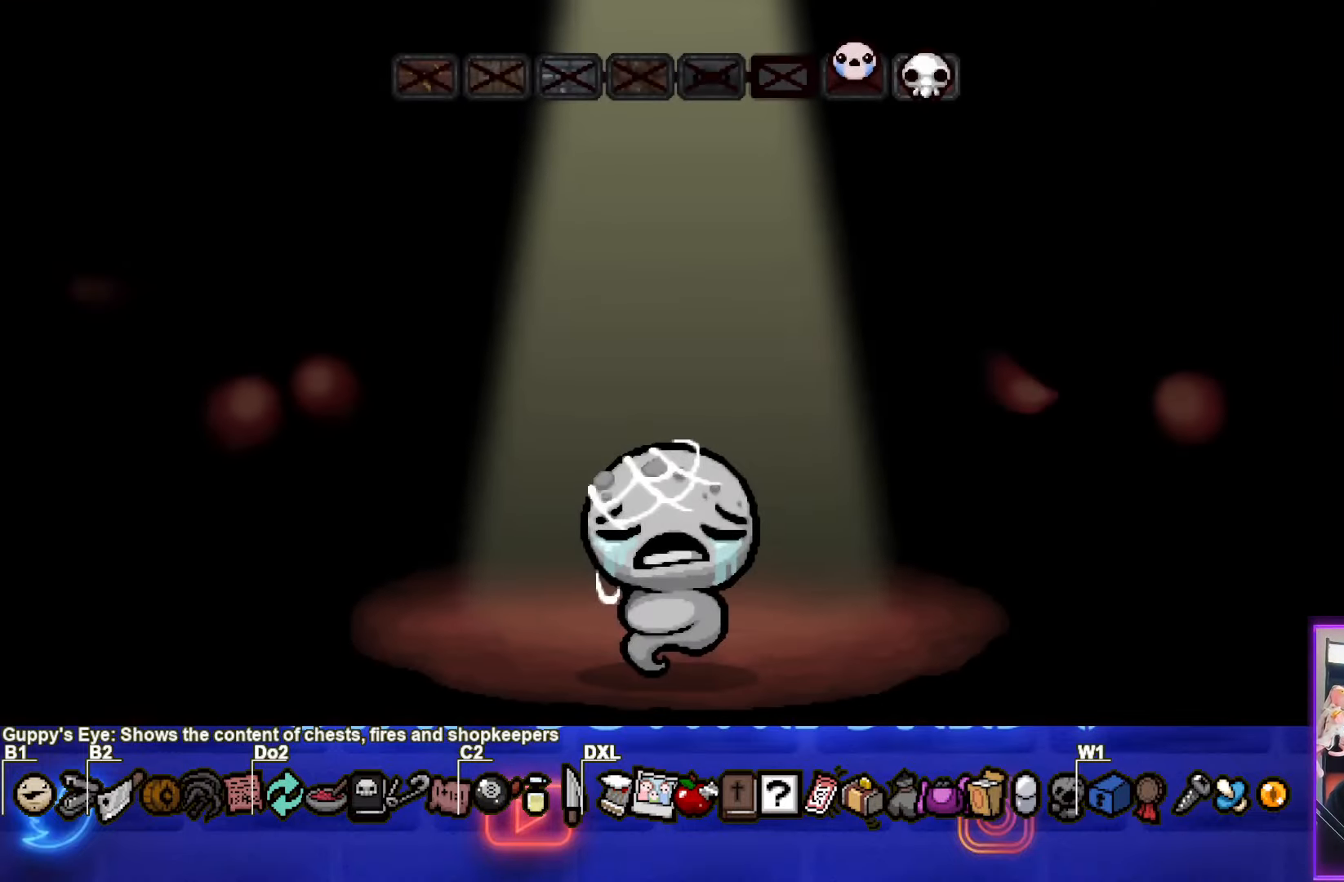
{"buttons": [], "left_stick": "center", "events": [[133, "CROSS", "down"], [300, "CROSS", "up"]]}
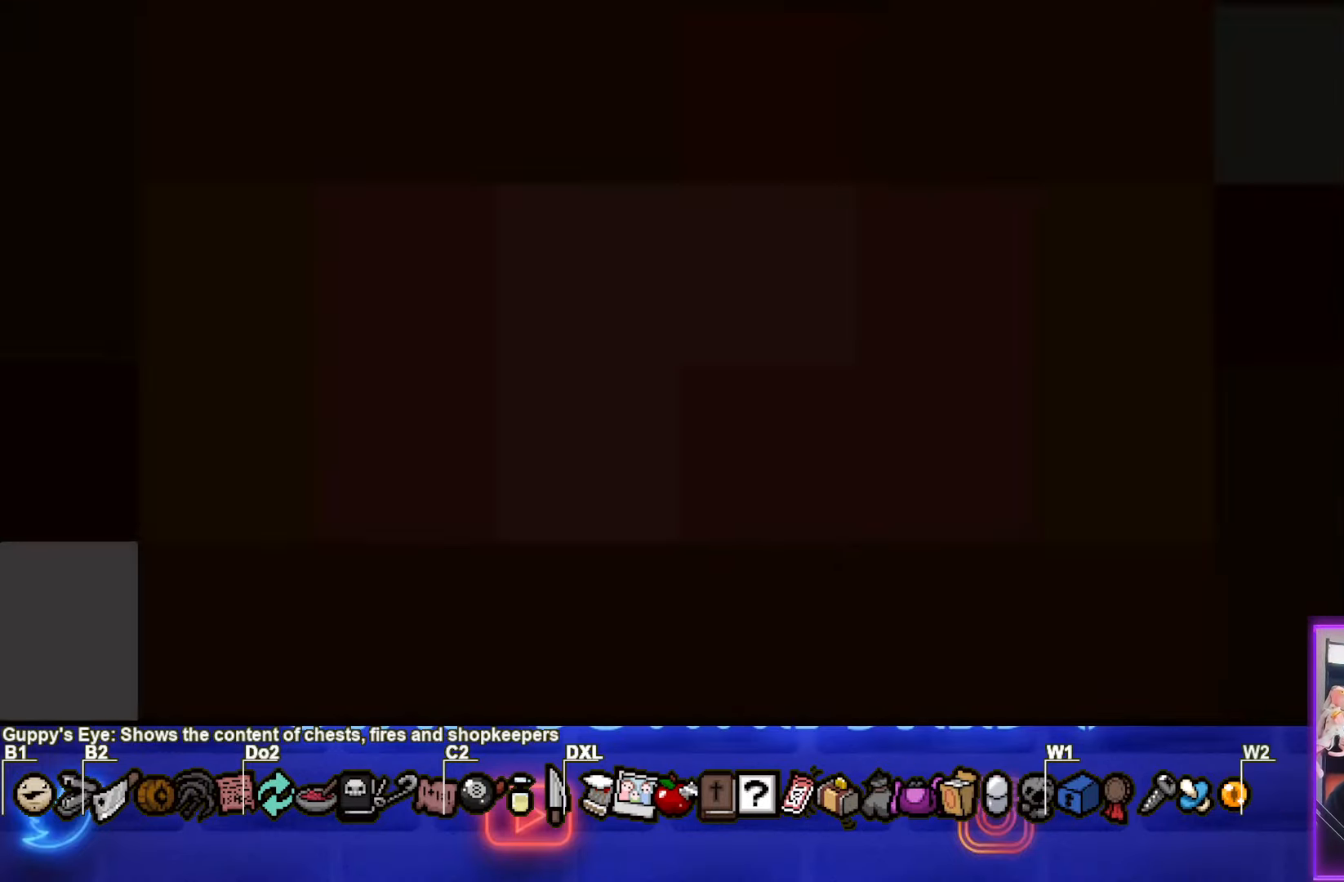
{"buttons": [], "left_stick": "center", "events": []}
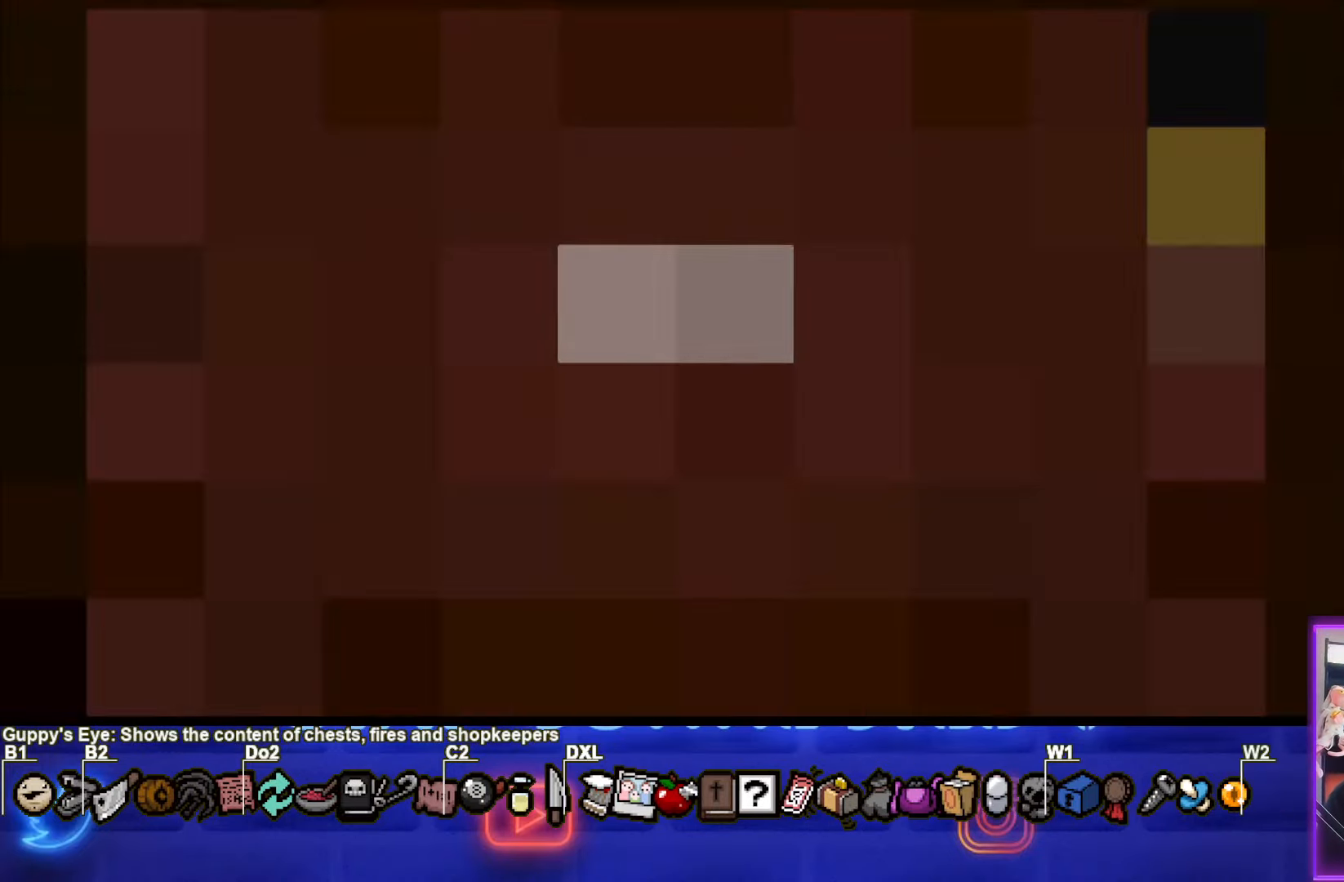
{"buttons": [], "left_stick": "center", "events": []}